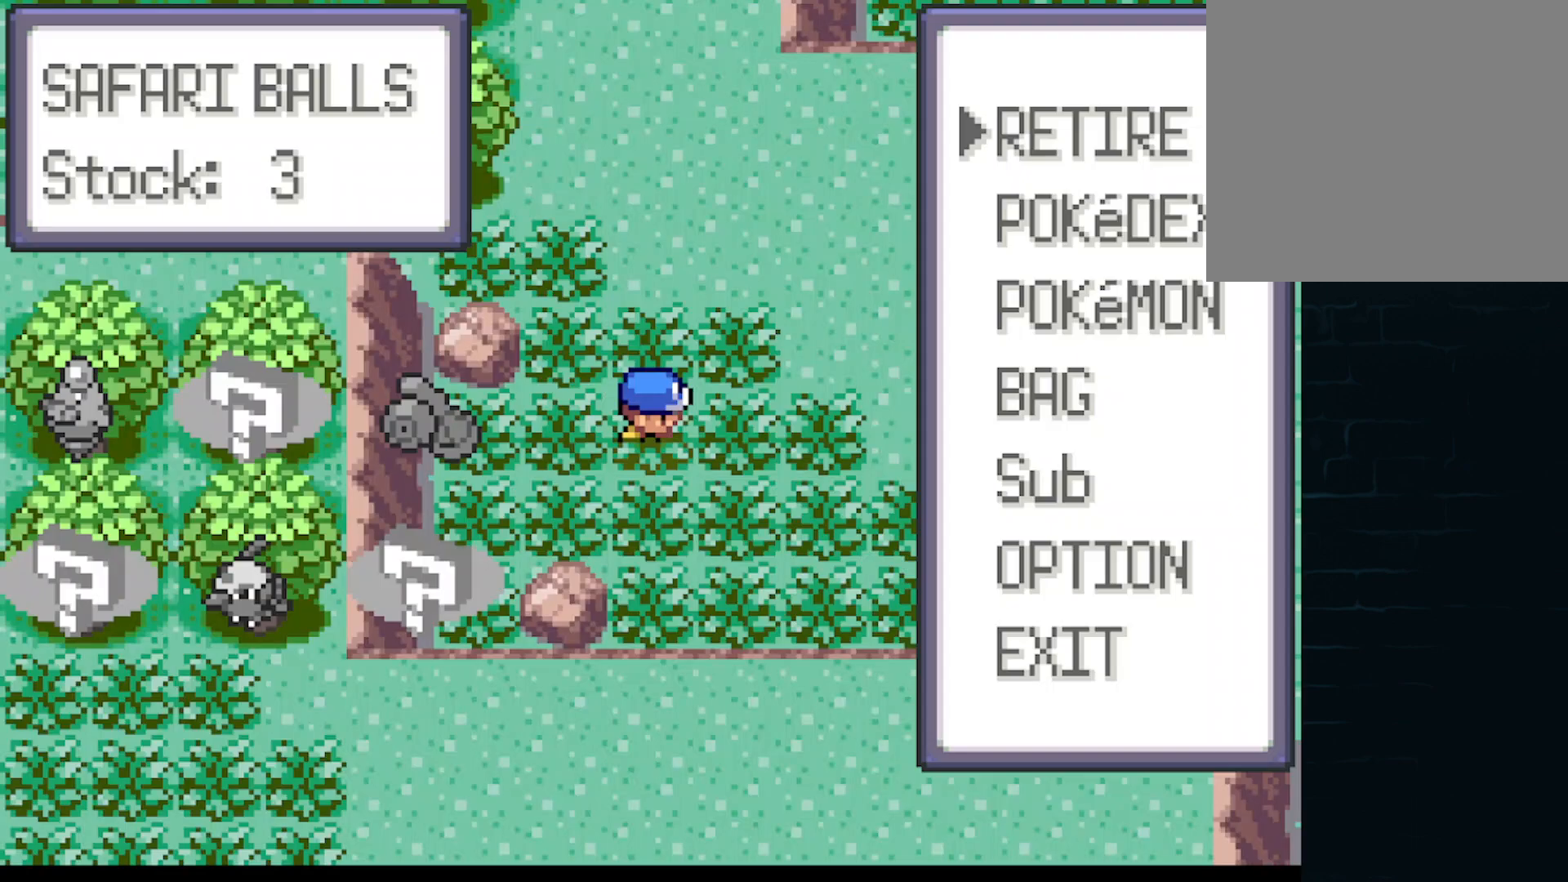
Gameplay with a controller (Xbox layout); each line is a JSON object with the inputs held at the frame after it. "events" lists button and stick changes between this image and that frame as [ms after this image, input, new state], when the widget could be followed in between. Not read: L3 R3 right_stick.
{"buttons": ["A", "DPAD_DOWN"], "left_stick": "center", "events": [[209, "START", "down"], [292, "START", "up"], [376, "DPAD_DOWN", "down"], [459, "A", "down"]]}
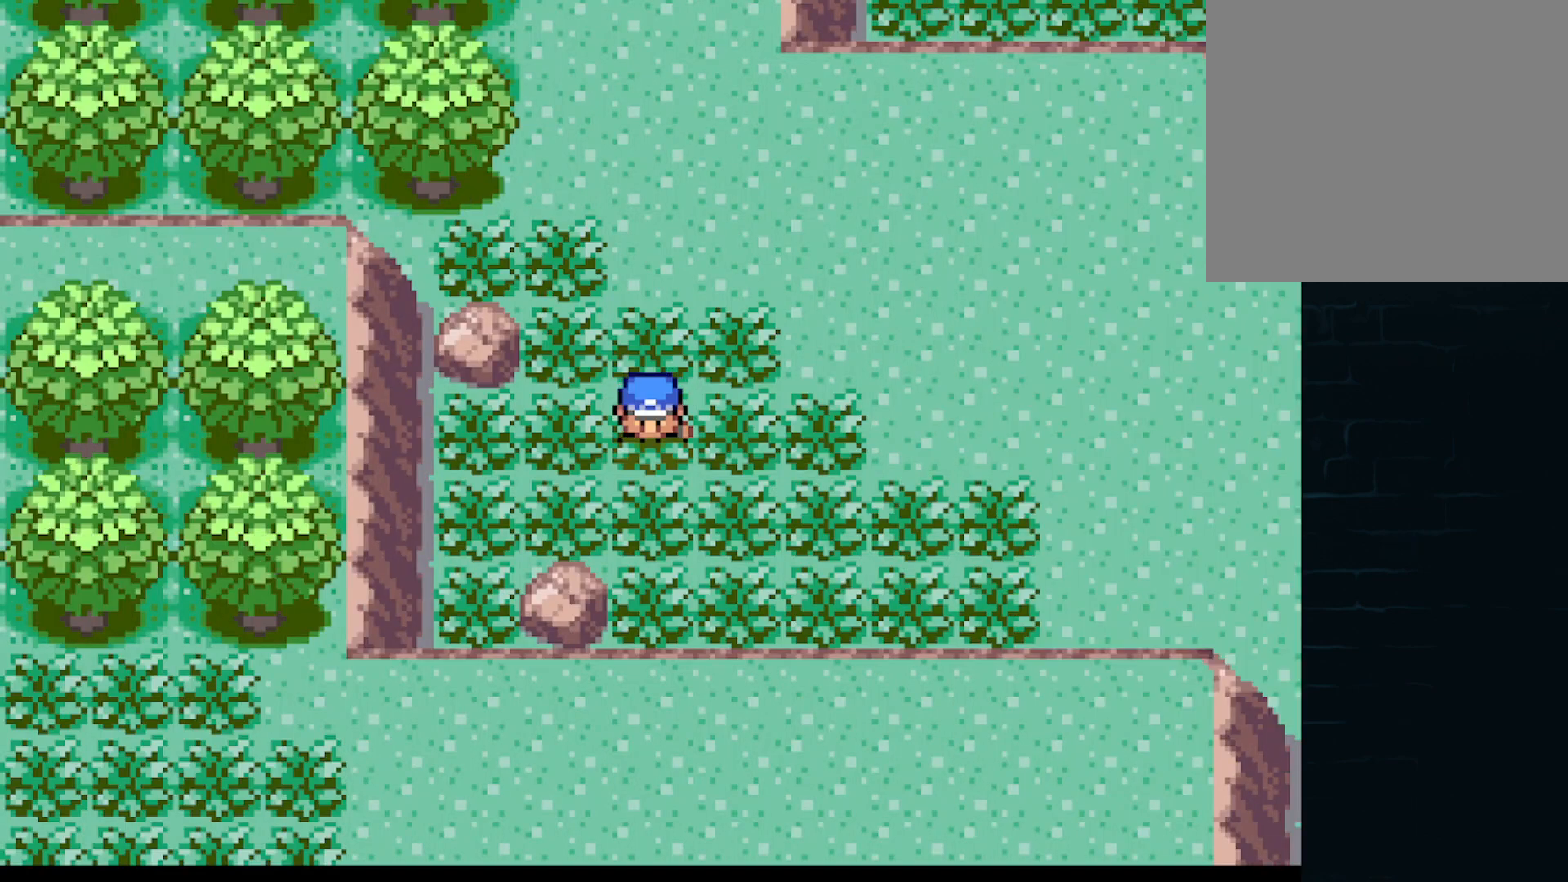
{"buttons": ["A", "DPAD_DOWN", "DPAD_RIGHT"], "left_stick": "center", "events": [[42, "DPAD_RIGHT", "down"], [125, "DPAD_DOWN", "up"], [167, "DPAD_UP", "down"], [209, "DPAD_RIGHT", "up"], [250, "DPAD_LEFT", "down"], [250, "DPAD_UP", "up"], [375, "DPAD_DOWN", "down"], [375, "DPAD_LEFT", "up"], [417, "DPAD_RIGHT", "down"]]}
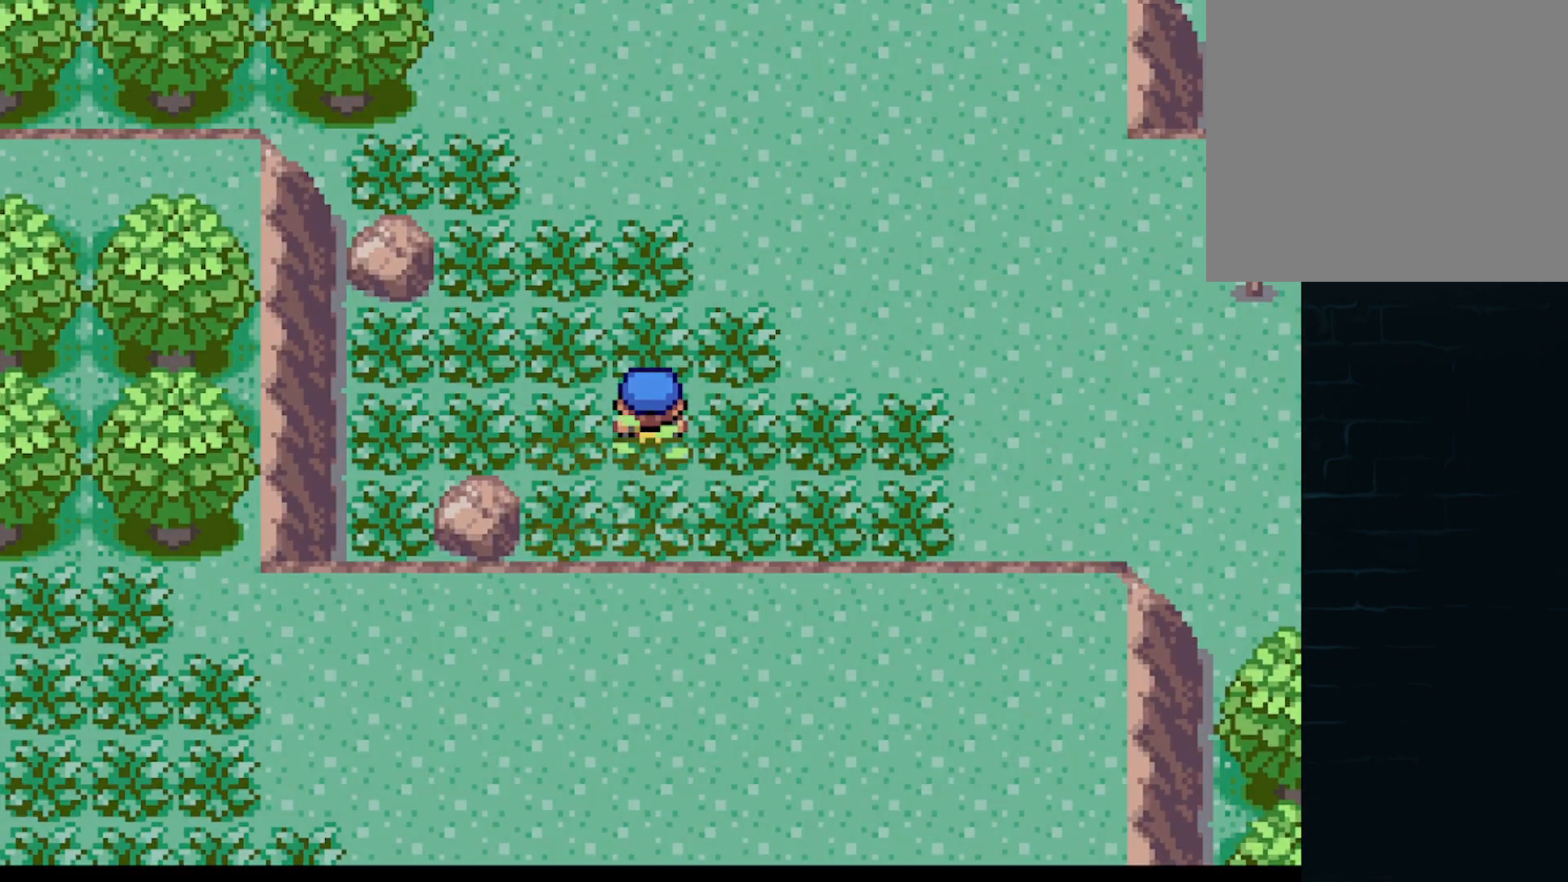
{"buttons": [], "left_stick": "center"}
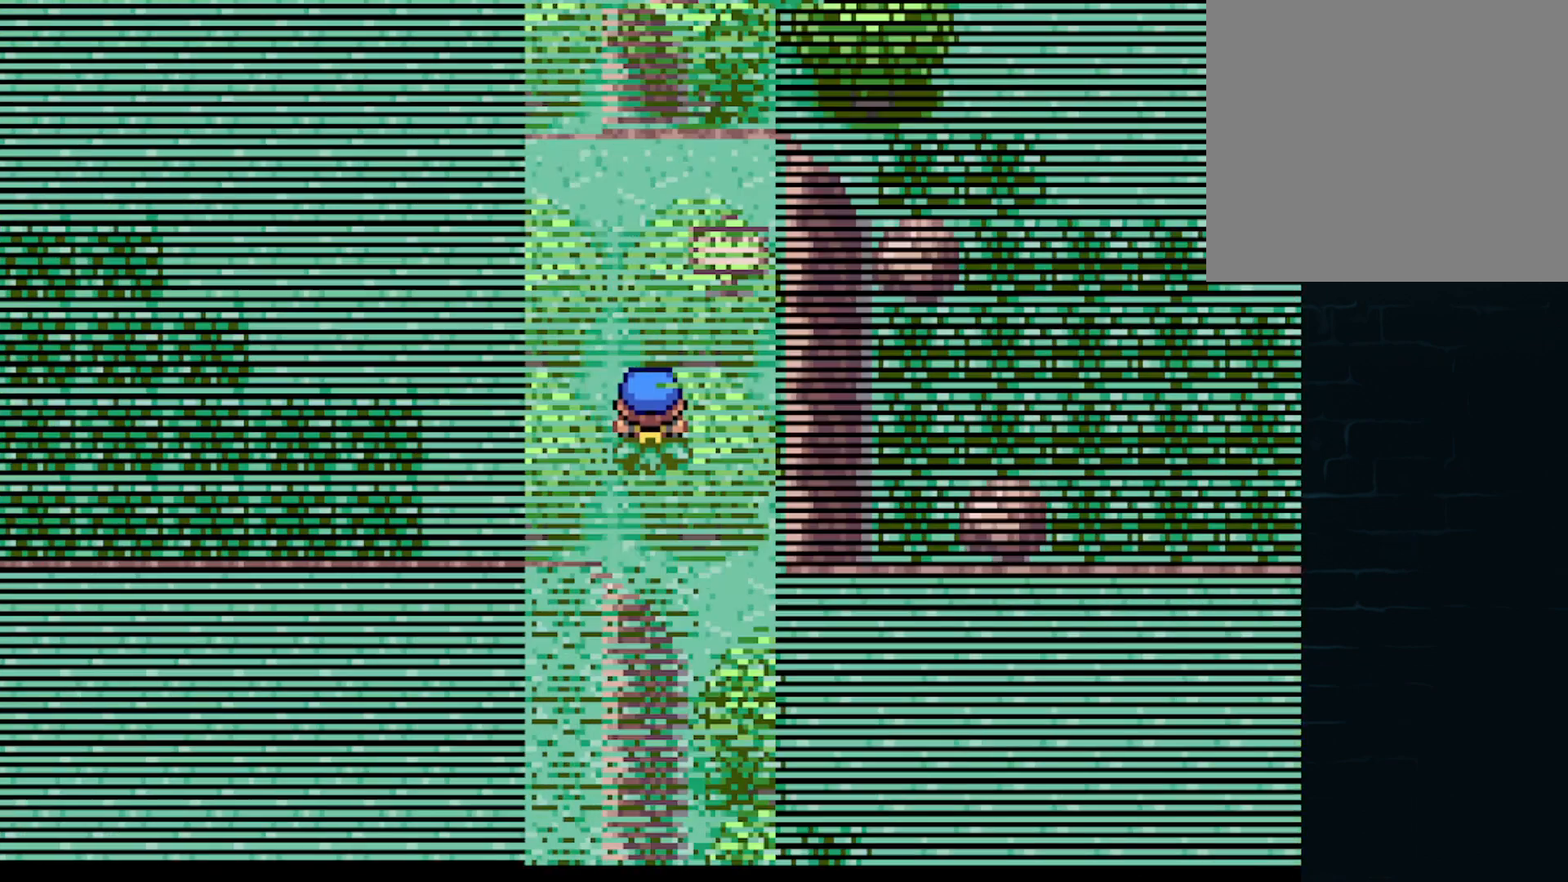
{"buttons": ["A"], "left_stick": "center", "events": [[209, "A", "down"], [334, "A", "up"], [501, "A", "down"]]}
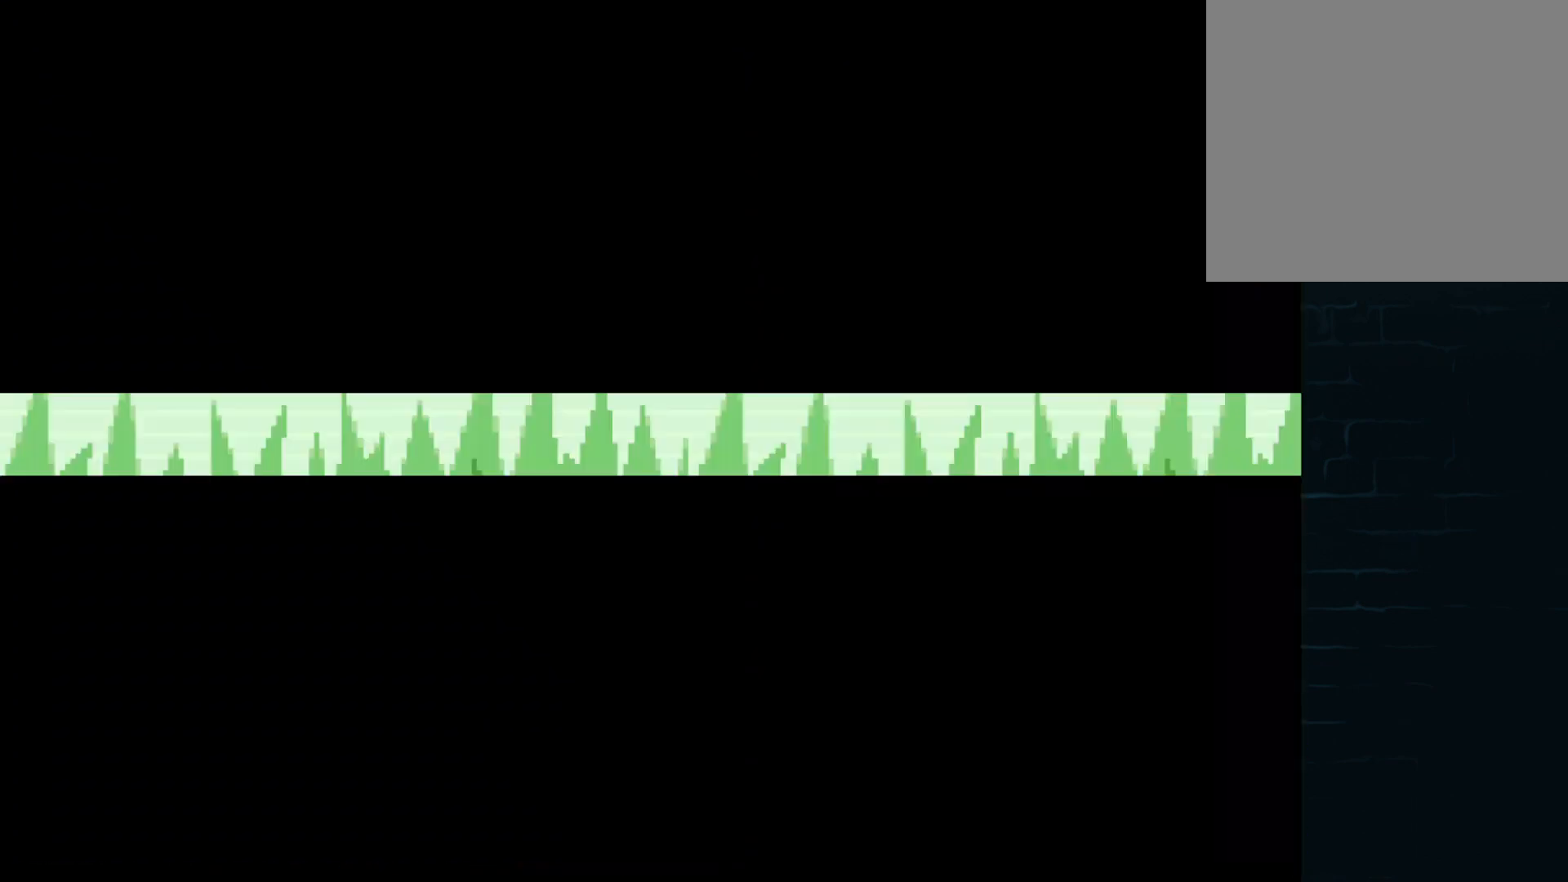
{"buttons": ["A"], "left_stick": "center", "events": [[83, "A", "up"], [250, "A", "down"], [375, "A", "up"], [500, "A", "down"]]}
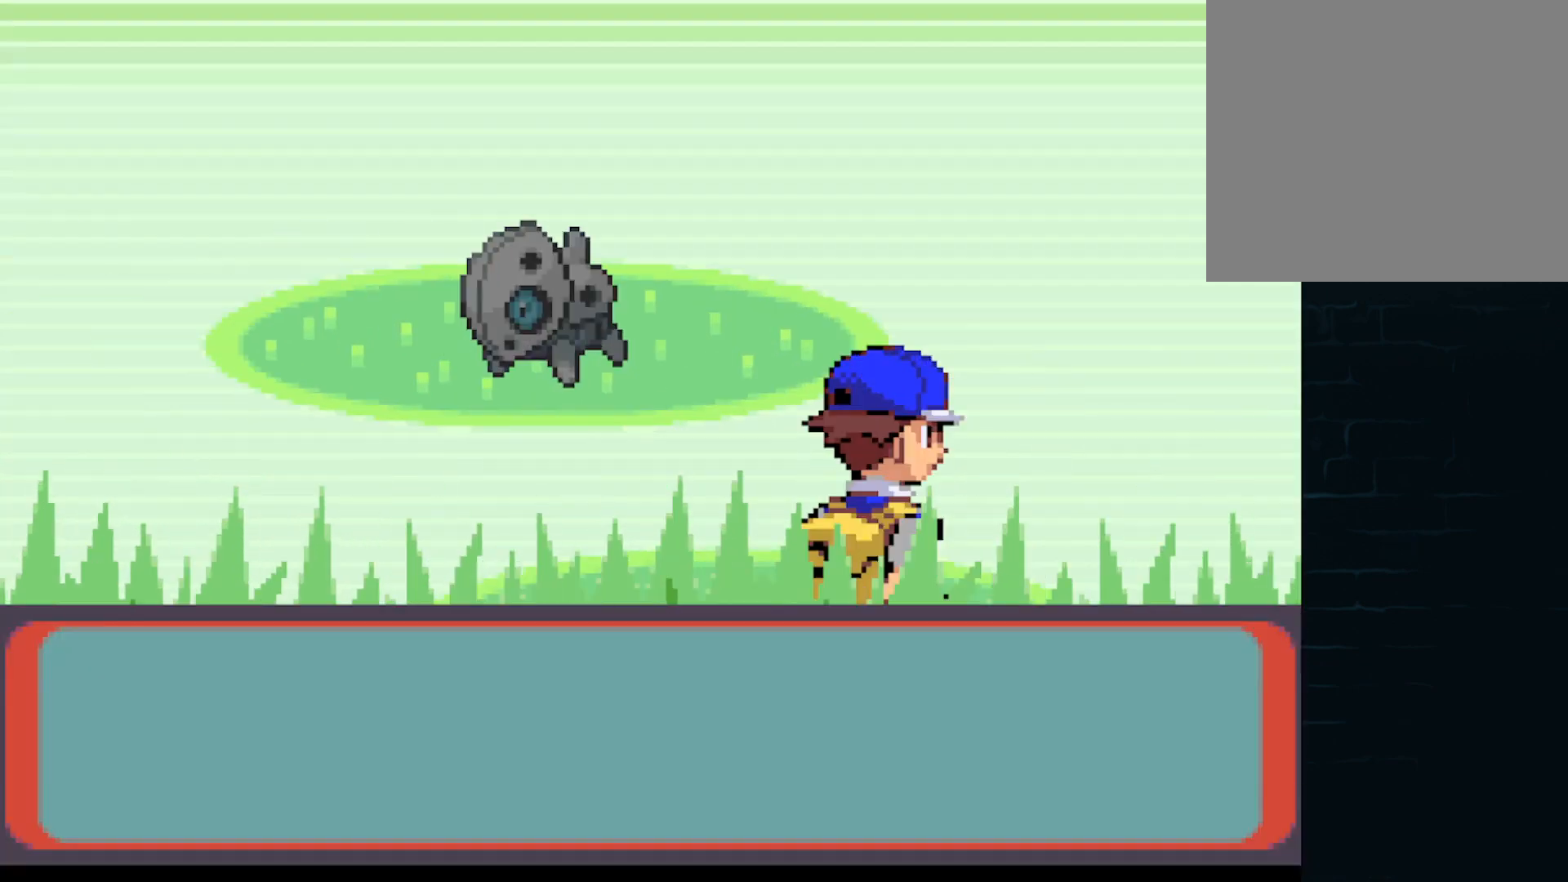
{"buttons": [], "left_stick": "center", "events": [[83, "A", "up"], [209, "A", "down"], [292, "A", "up"]]}
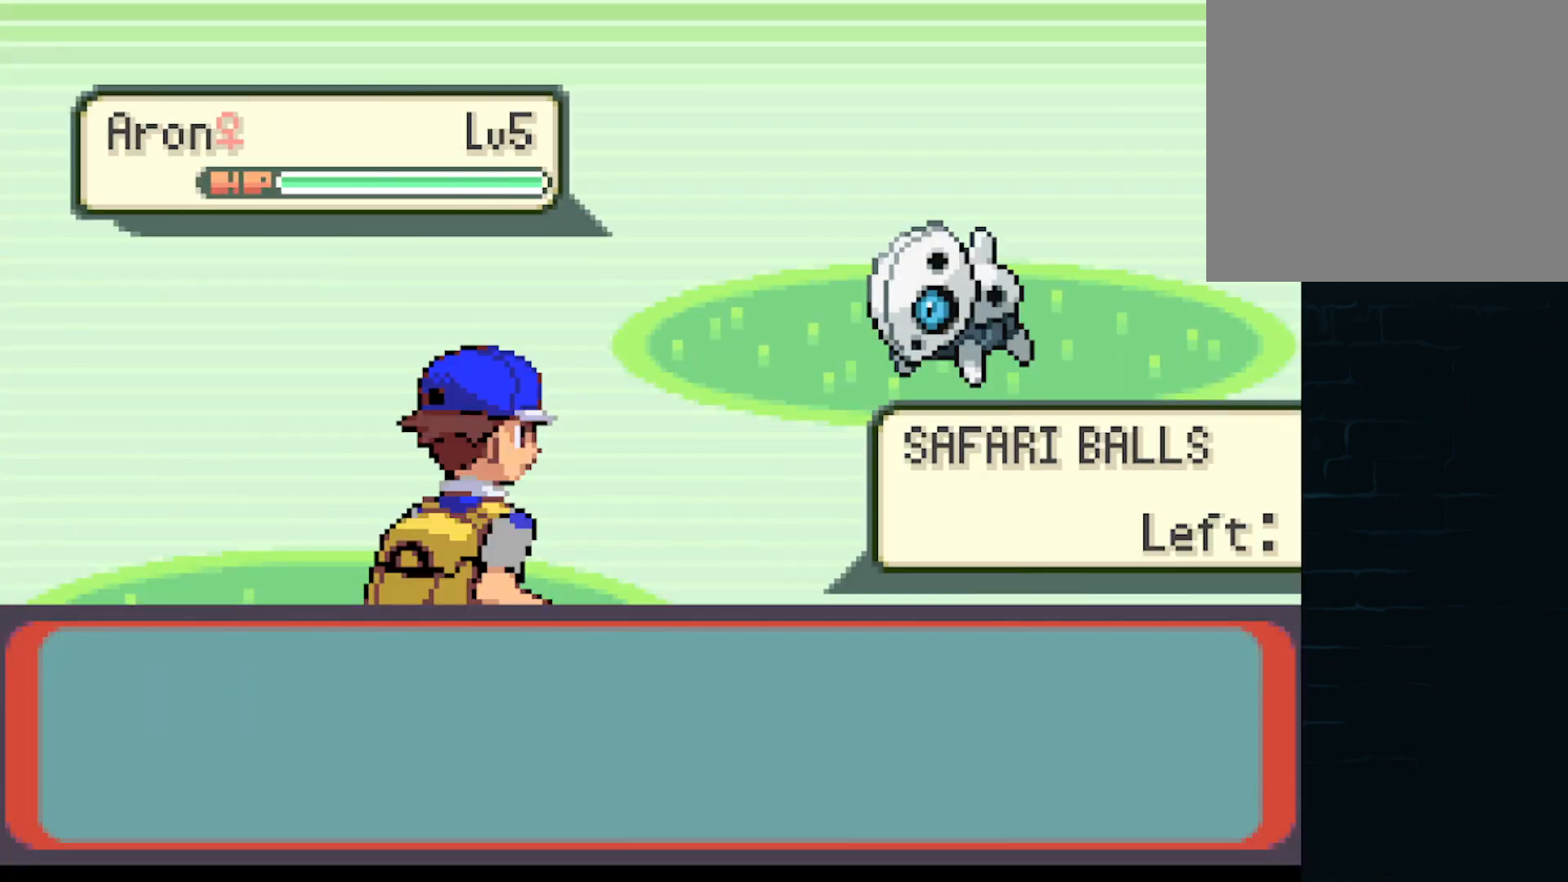
{"buttons": [], "left_stick": "center", "events": []}
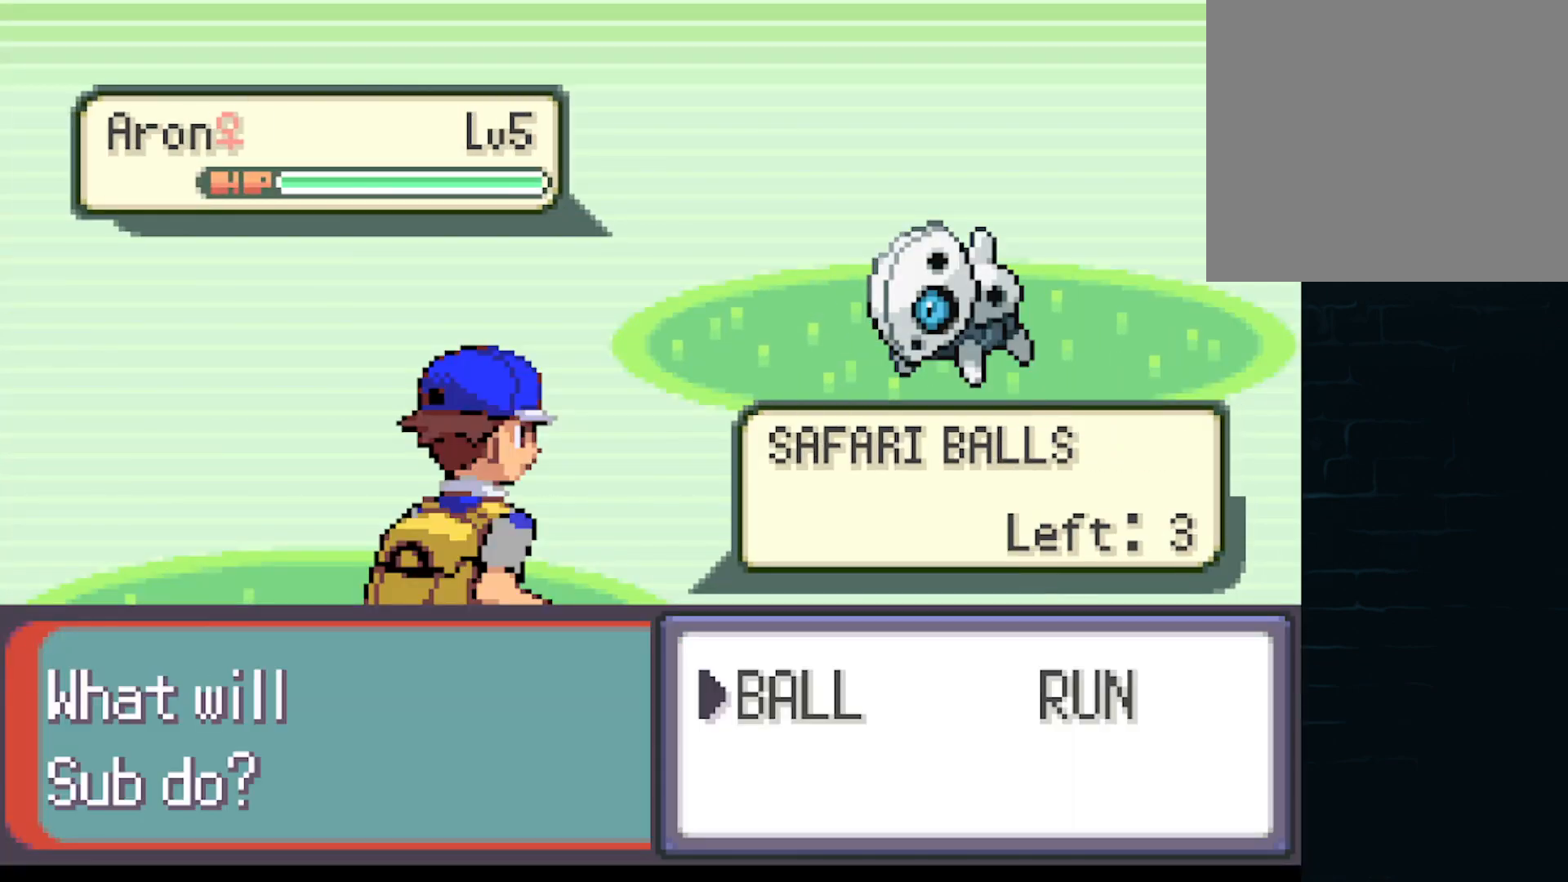
{"buttons": [], "left_stick": "center", "events": []}
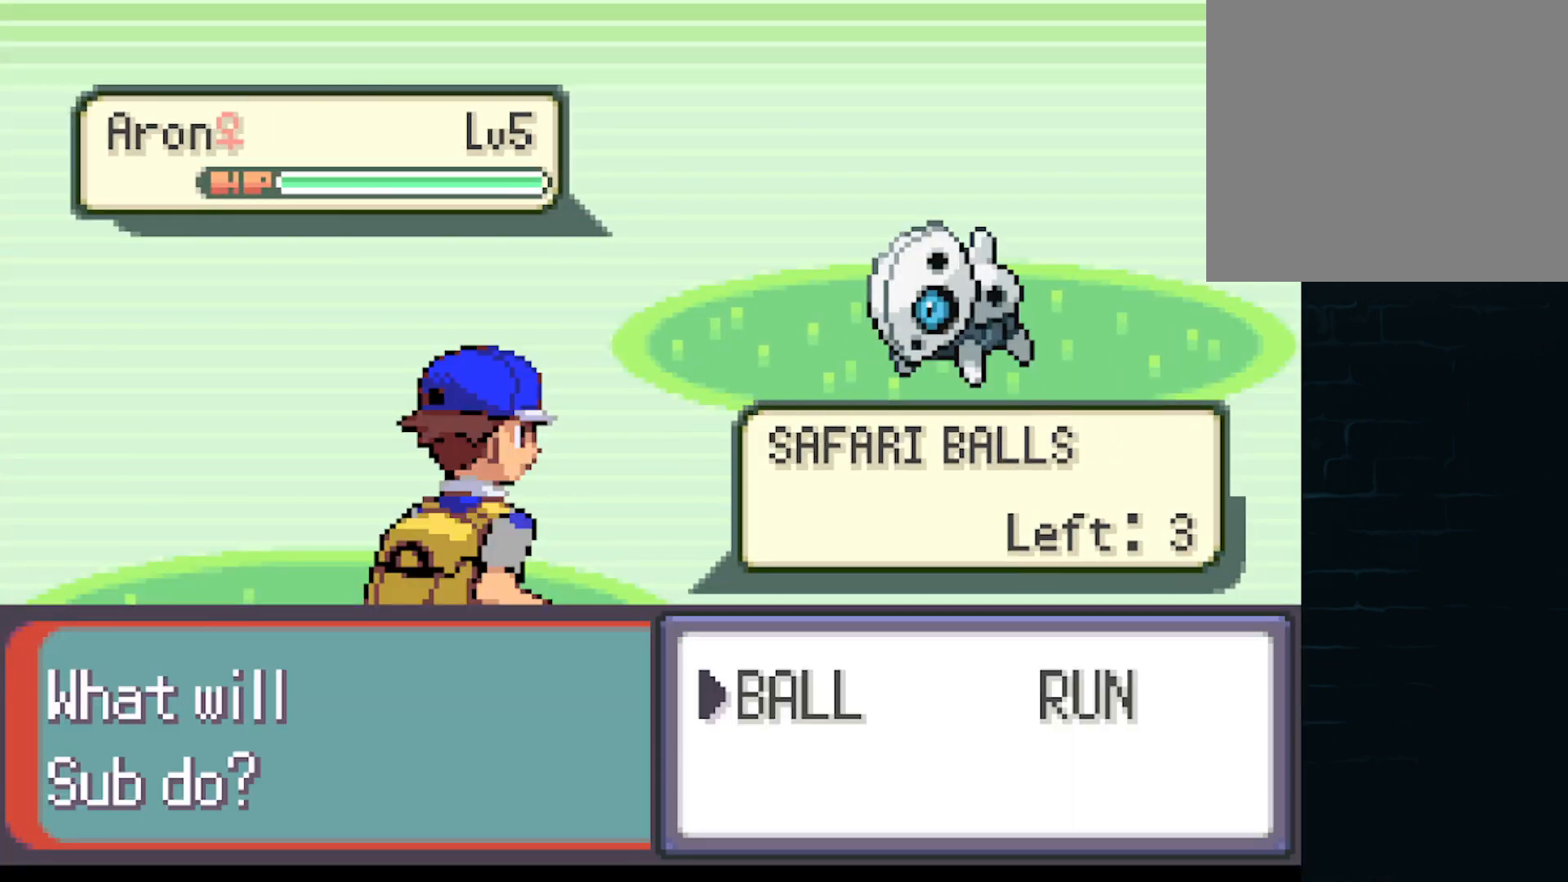
{"buttons": ["A"], "left_stick": "center", "events": [[417, "A", "down"]]}
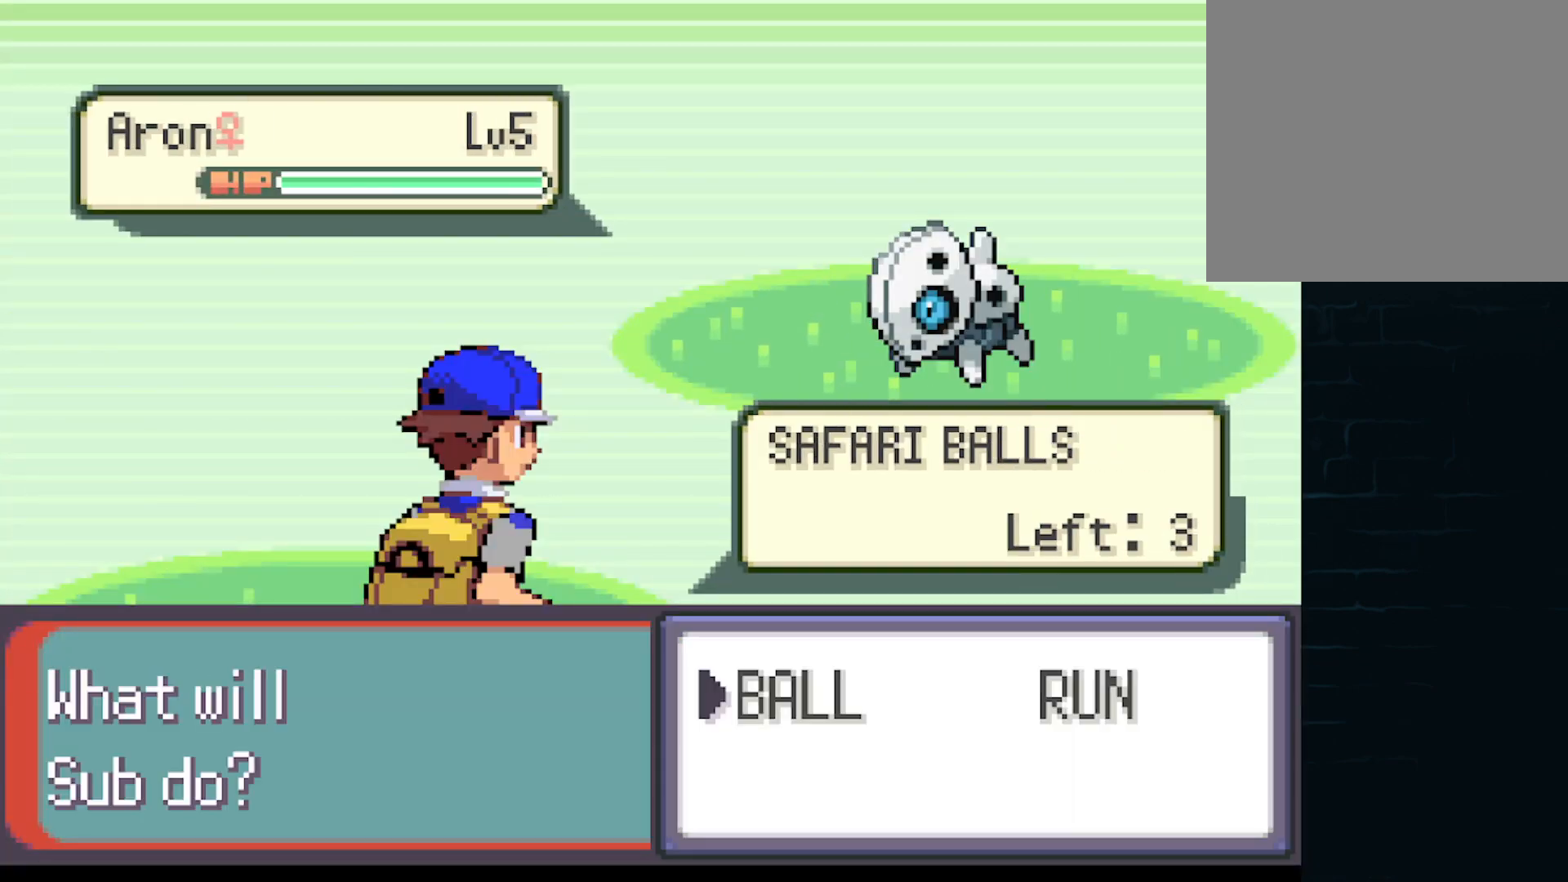
{"buttons": ["A"], "left_stick": "center", "events": [[83, "A", "up"], [209, "A", "down"], [334, "A", "up"], [417, "A", "down"]]}
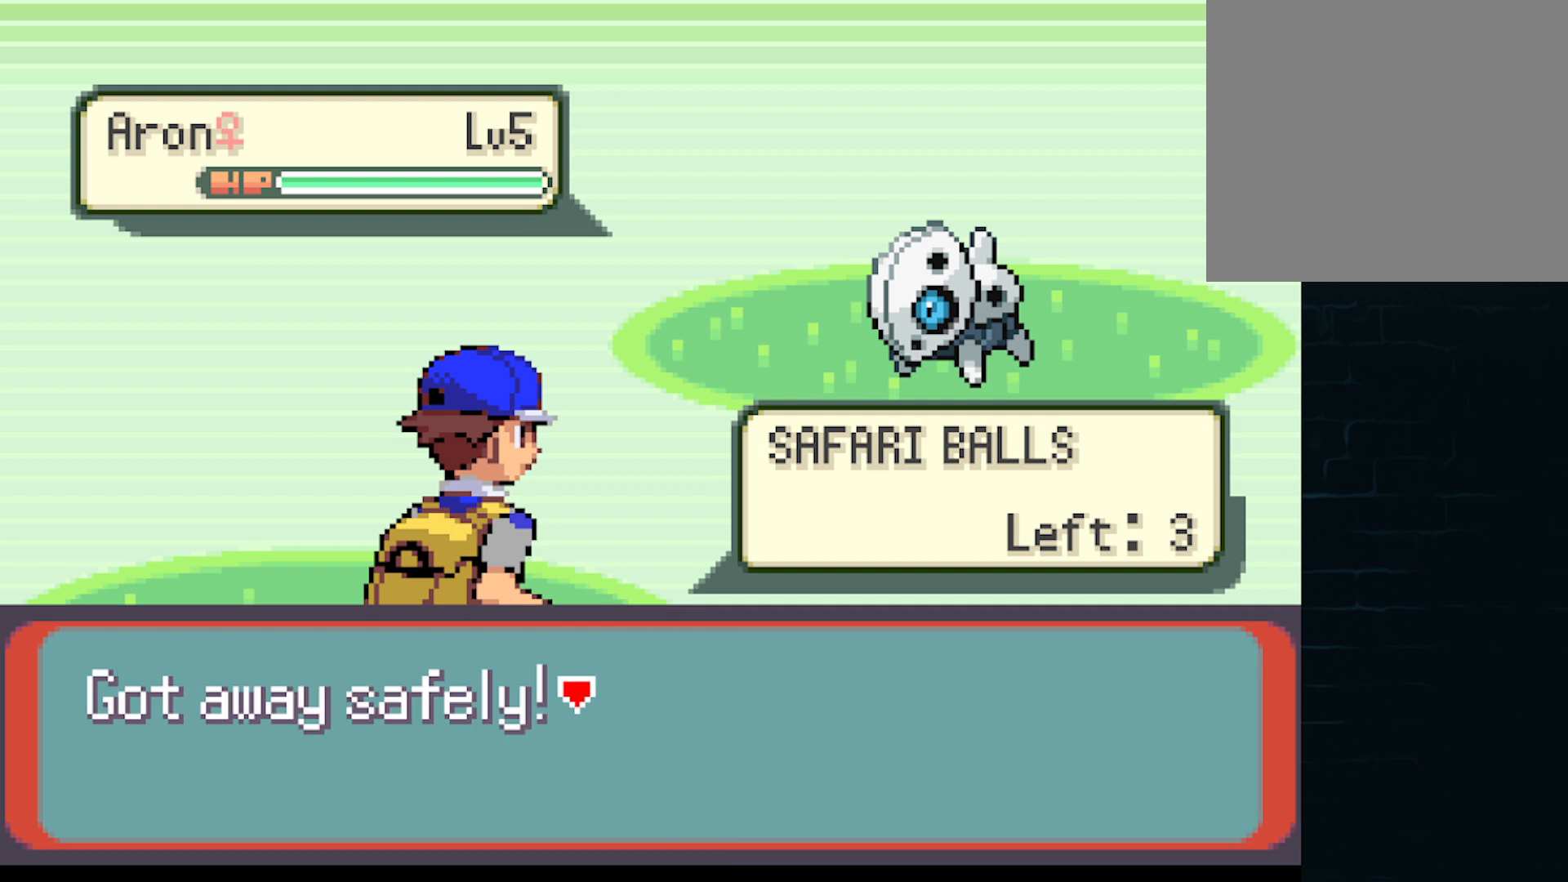
{"buttons": [], "left_stick": "center", "events": [[41, "A", "up"]]}
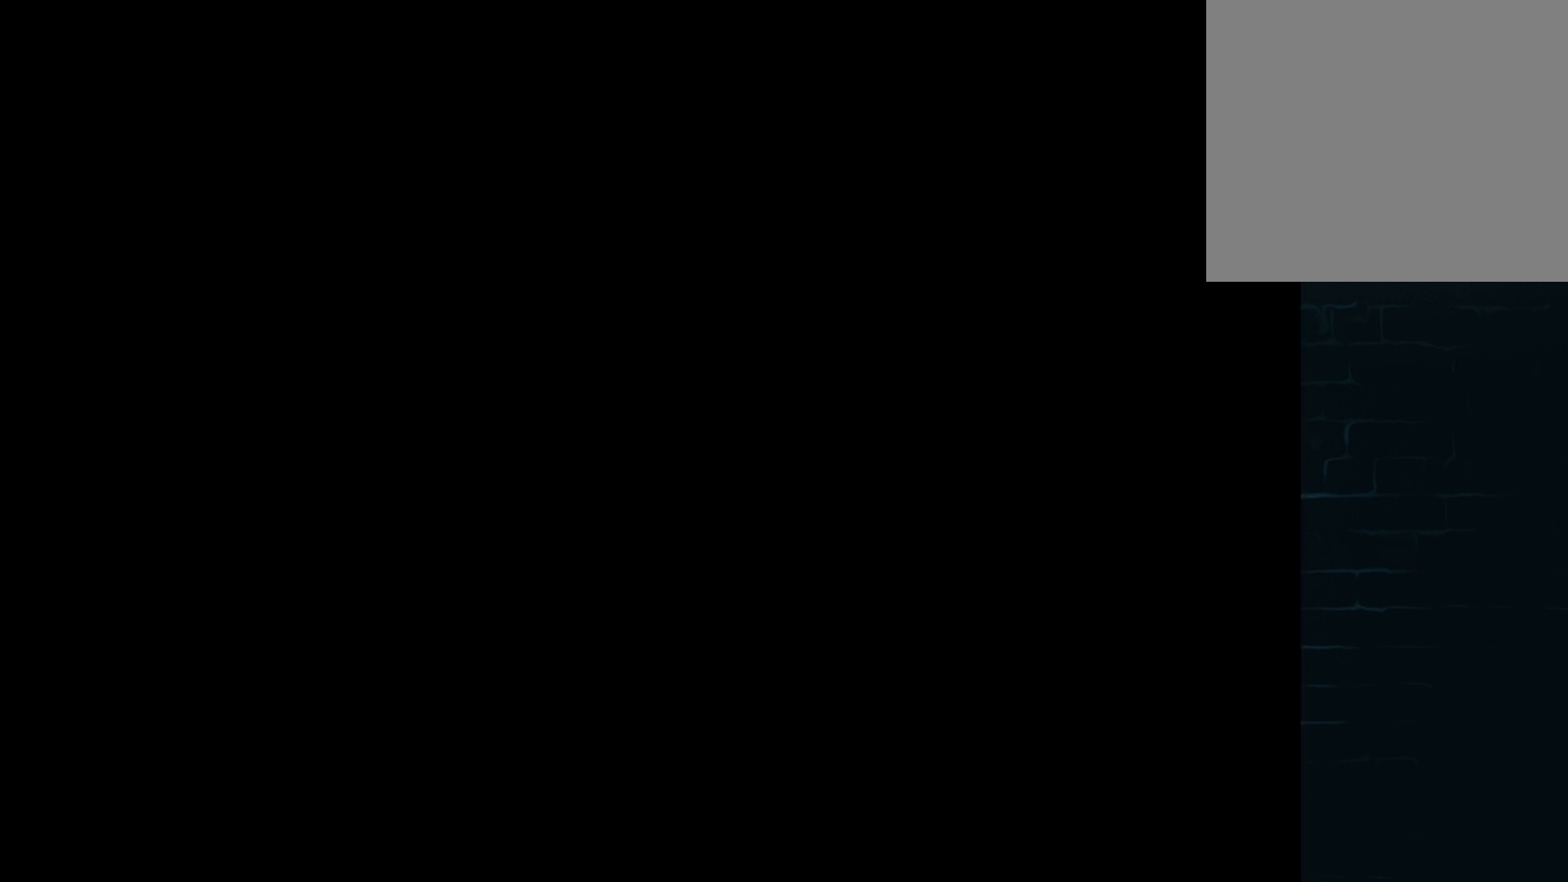
{"buttons": [], "left_stick": "center", "events": [[167, "START", "down"], [334, "START", "up"]]}
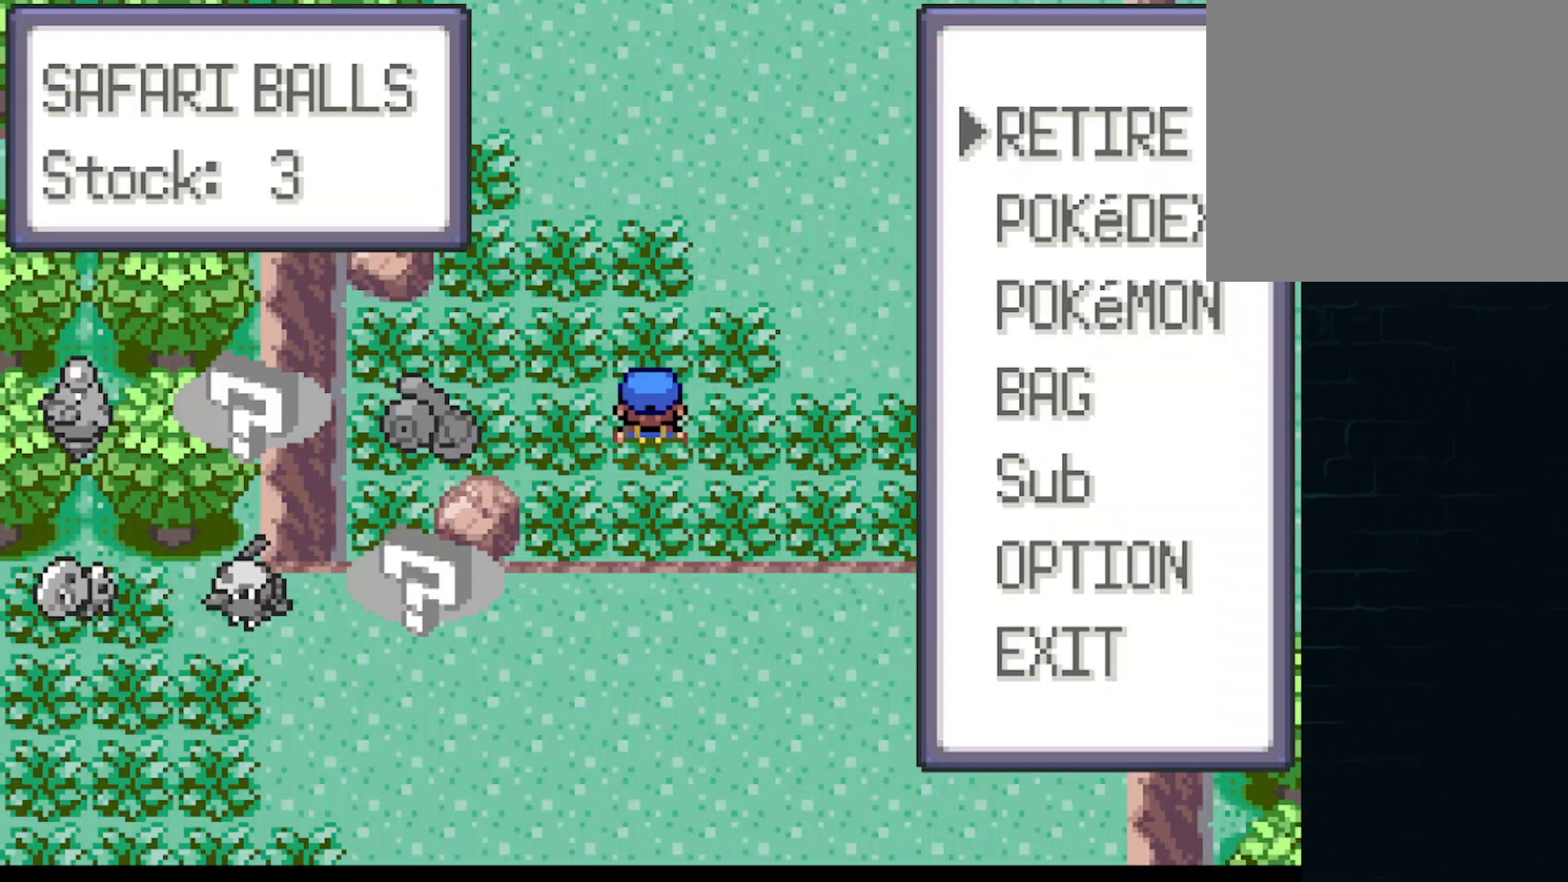
{"buttons": ["A", "DPAD_RIGHT"], "left_stick": "center", "events": [[41, "START", "down"], [166, "START", "up"], [292, "A", "down"], [333, "DPAD_LEFT", "down"], [458, "DPAD_LEFT", "up"], [458, "DPAD_RIGHT", "down"]]}
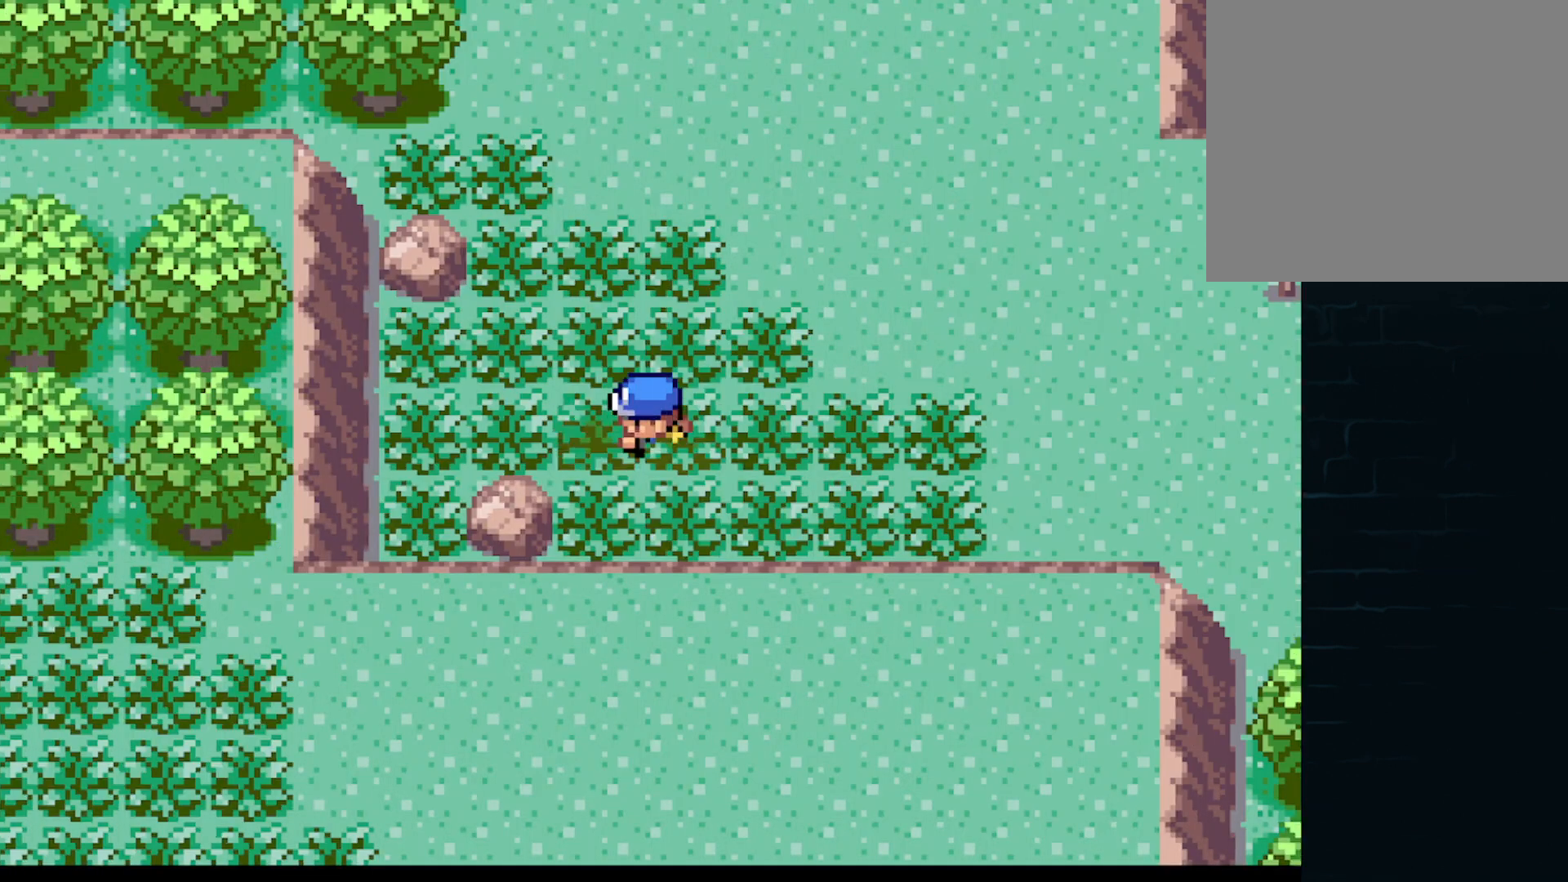
{"buttons": ["A", "DPAD_UP", "DPAD_LEFT"], "left_stick": "center"}
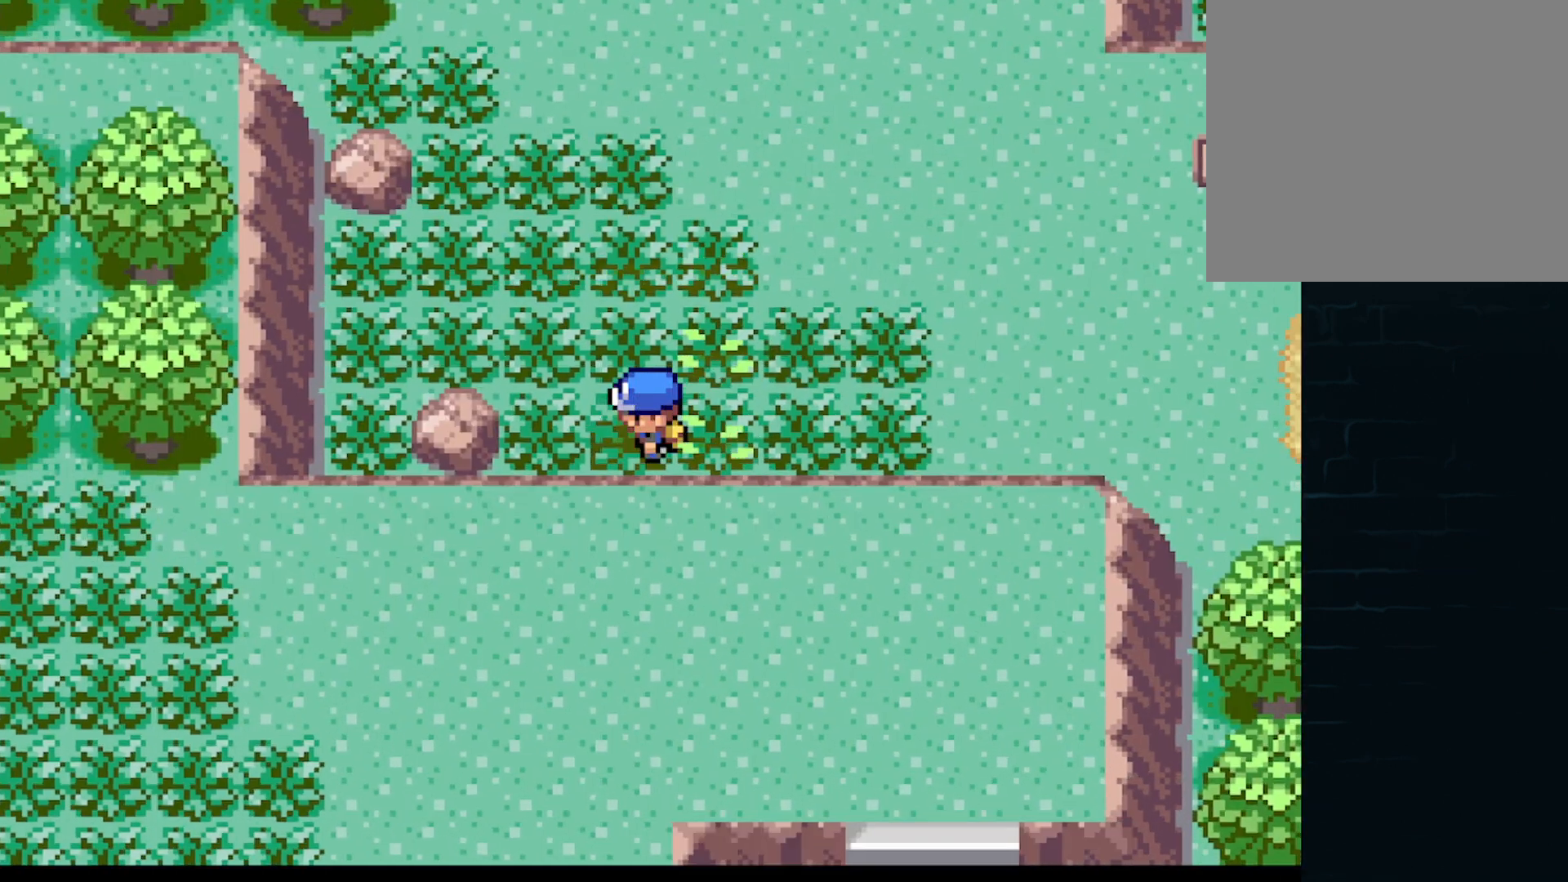
{"buttons": ["A", "DPAD_LEFT"], "left_stick": "center", "events": [[41, "DPAD_UP", "up"], [208, "DPAD_LEFT", "up"], [208, "DPAD_UP", "down"], [250, "DPAD_RIGHT", "down"], [250, "DPAD_UP", "up"], [291, "DPAD_DOWN", "down"], [375, "DPAD_RIGHT", "up"], [417, "DPAD_LEFT", "down"], [458, "DPAD_DOWN", "up"]]}
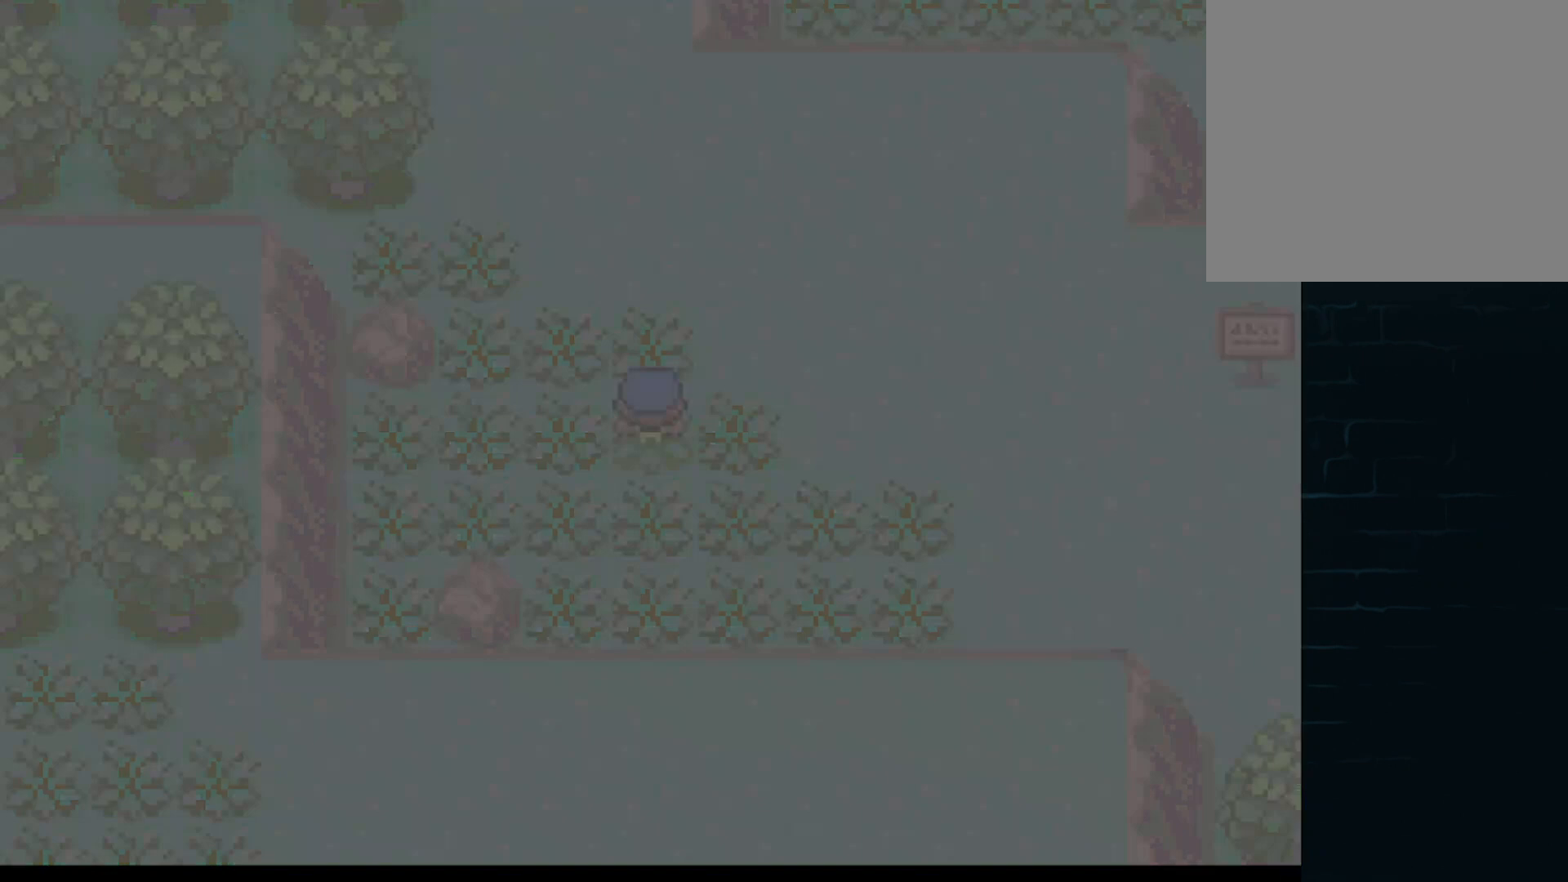
{"buttons": ["DPAD_LEFT"], "left_stick": "center", "events": [[42, "A", "up"], [42, "DPAD_LEFT", "up"], [250, "A", "down"], [375, "A", "up"], [459, "DPAD_LEFT", "down"]]}
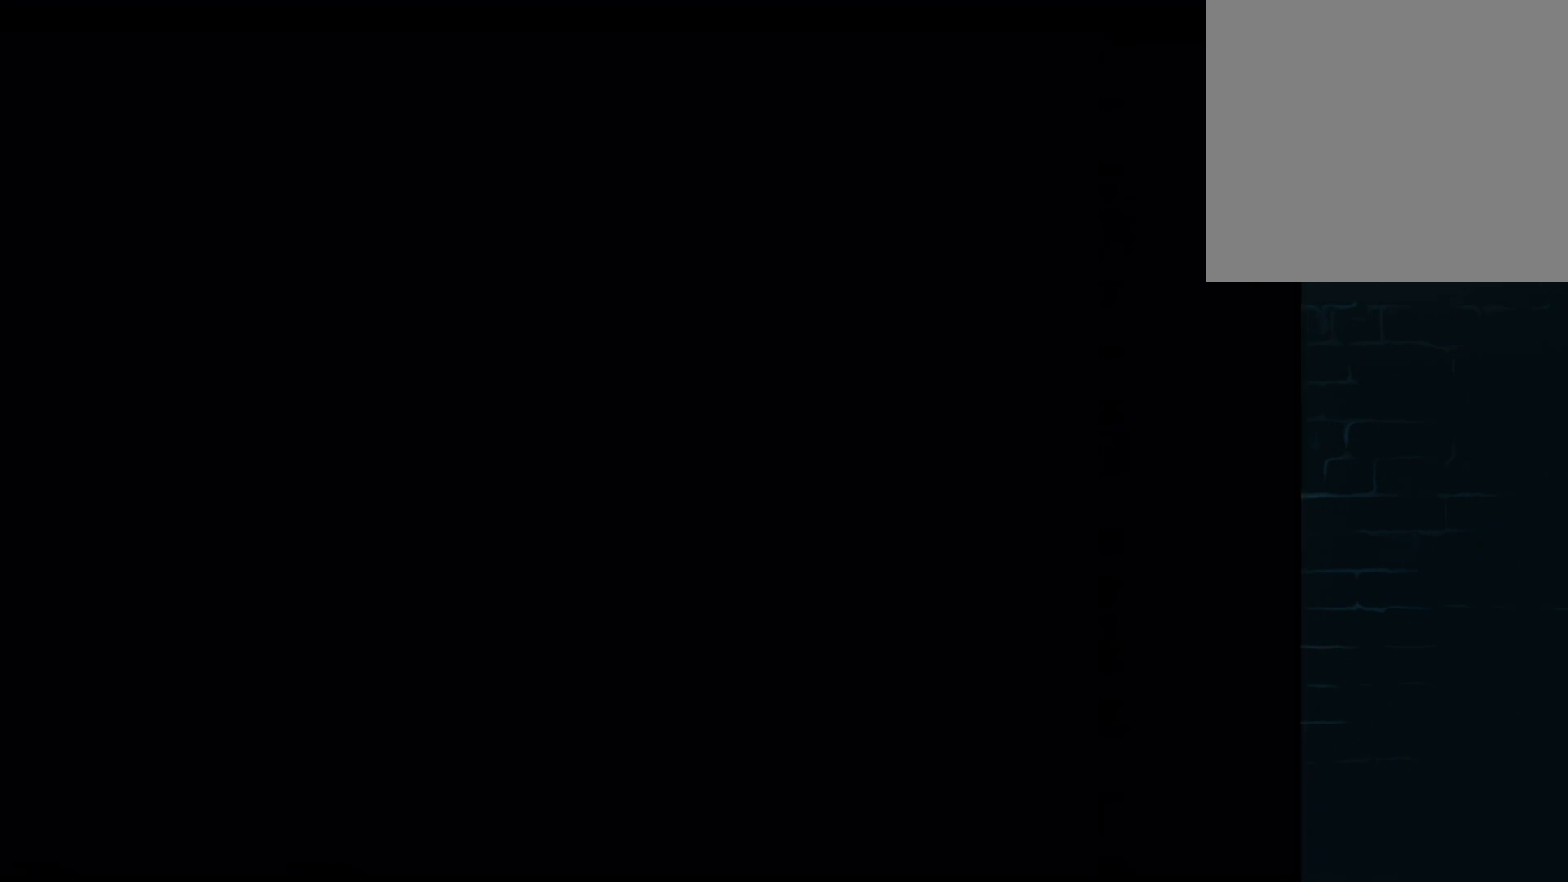
{"buttons": [], "left_stick": "center", "events": [[125, "DPAD_LEFT", "up"]]}
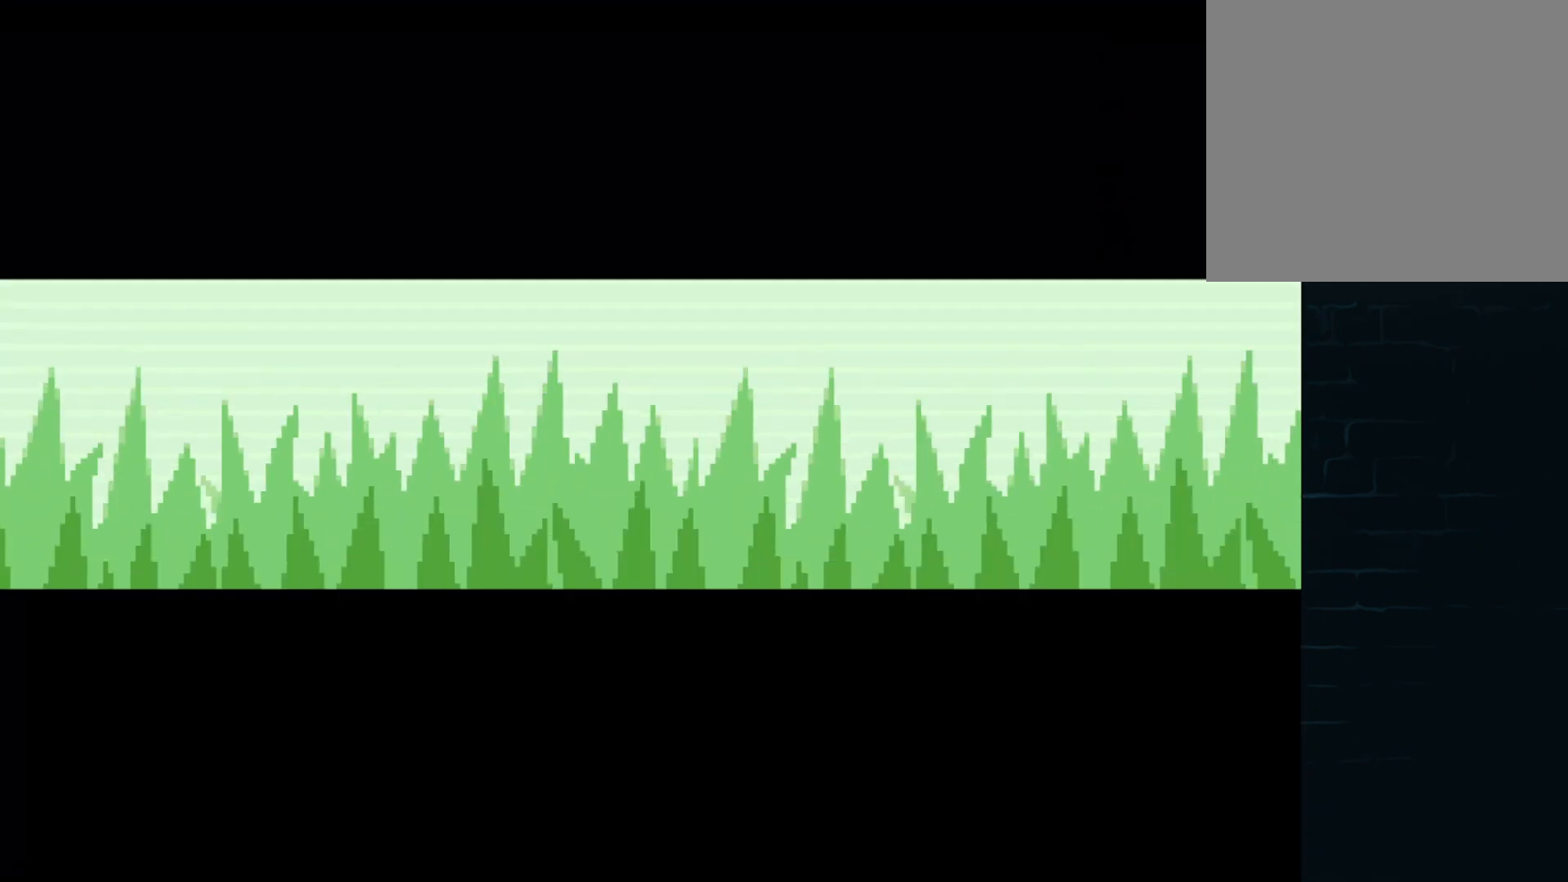
{"buttons": ["A"], "left_stick": "center", "events": [[459, "A", "down"]]}
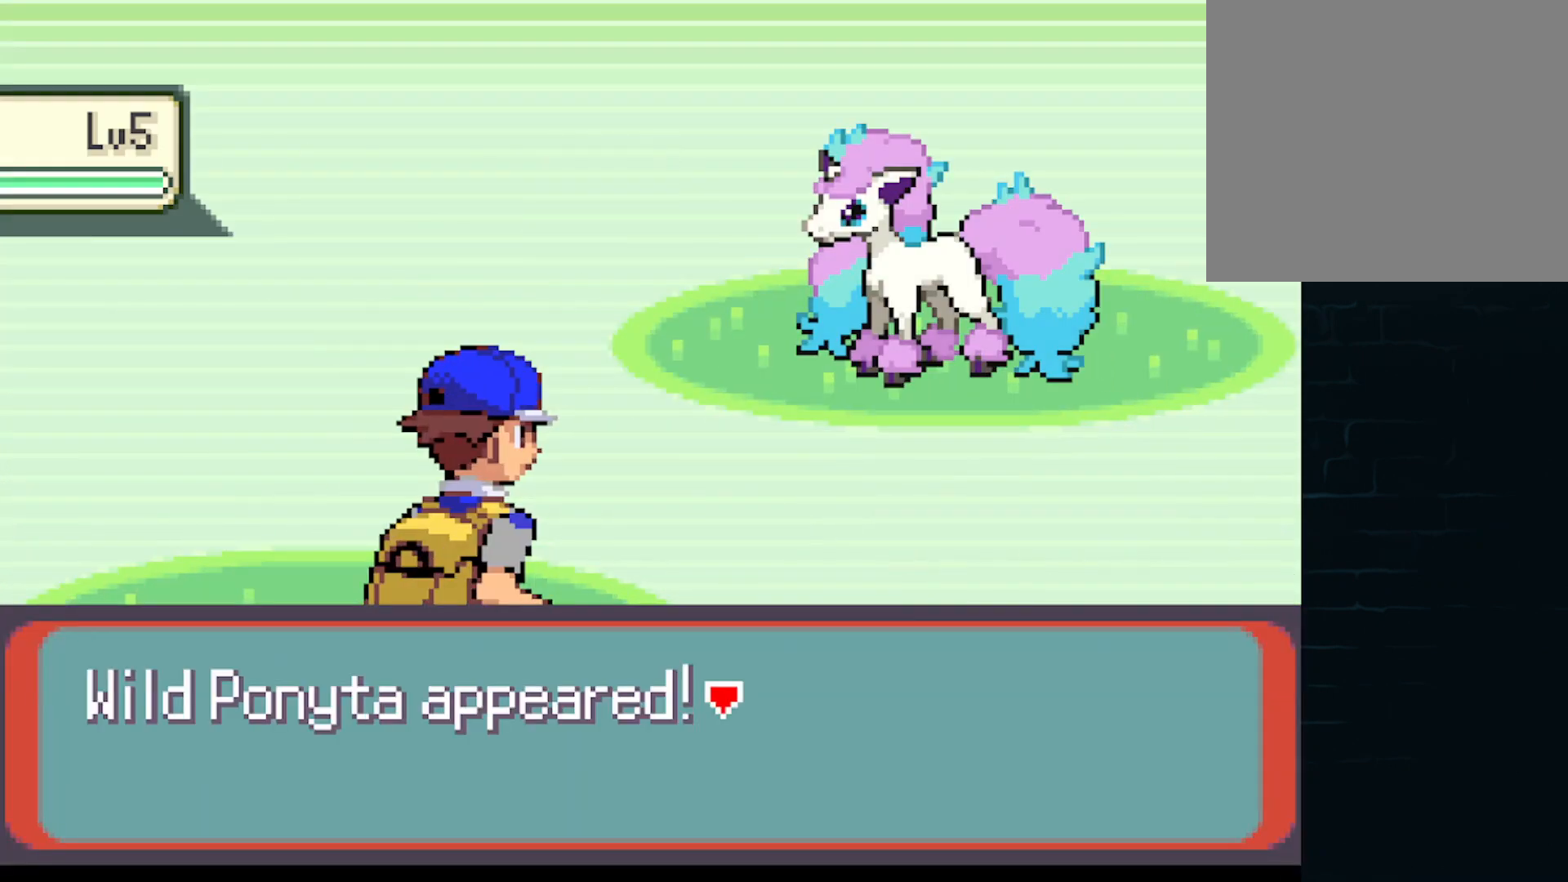
{"buttons": [], "left_stick": "center", "events": [[41, "A", "up"], [125, "A", "down"], [166, "A", "up"], [291, "A", "down"], [333, "A", "up"]]}
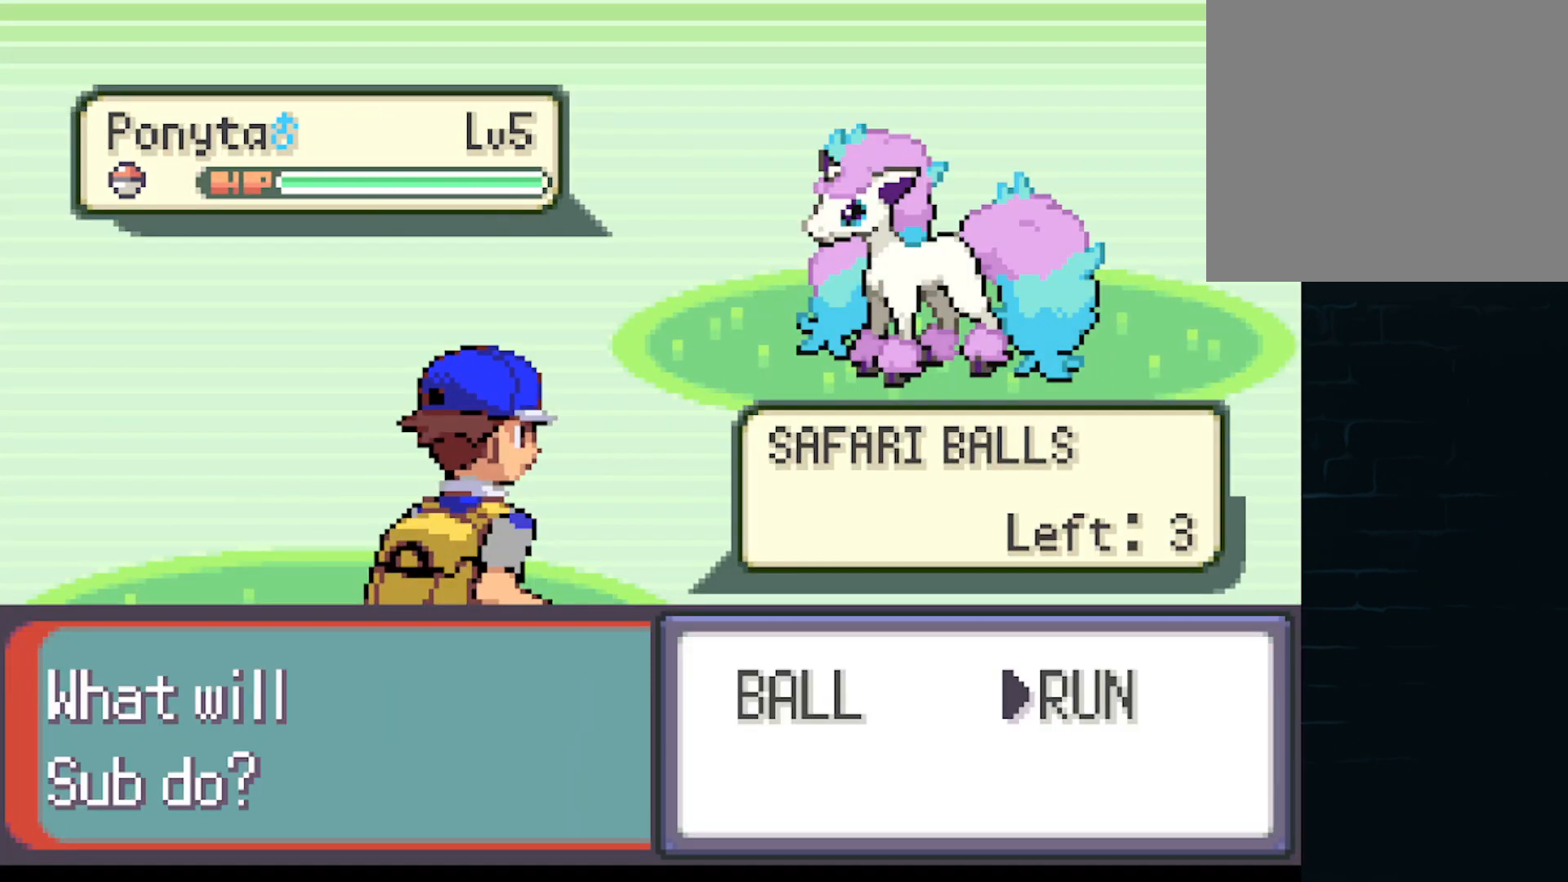
{"buttons": [], "left_stick": "center", "events": [[83, "A", "down"], [125, "A", "up"], [209, "A", "down"], [292, "A", "up"]]}
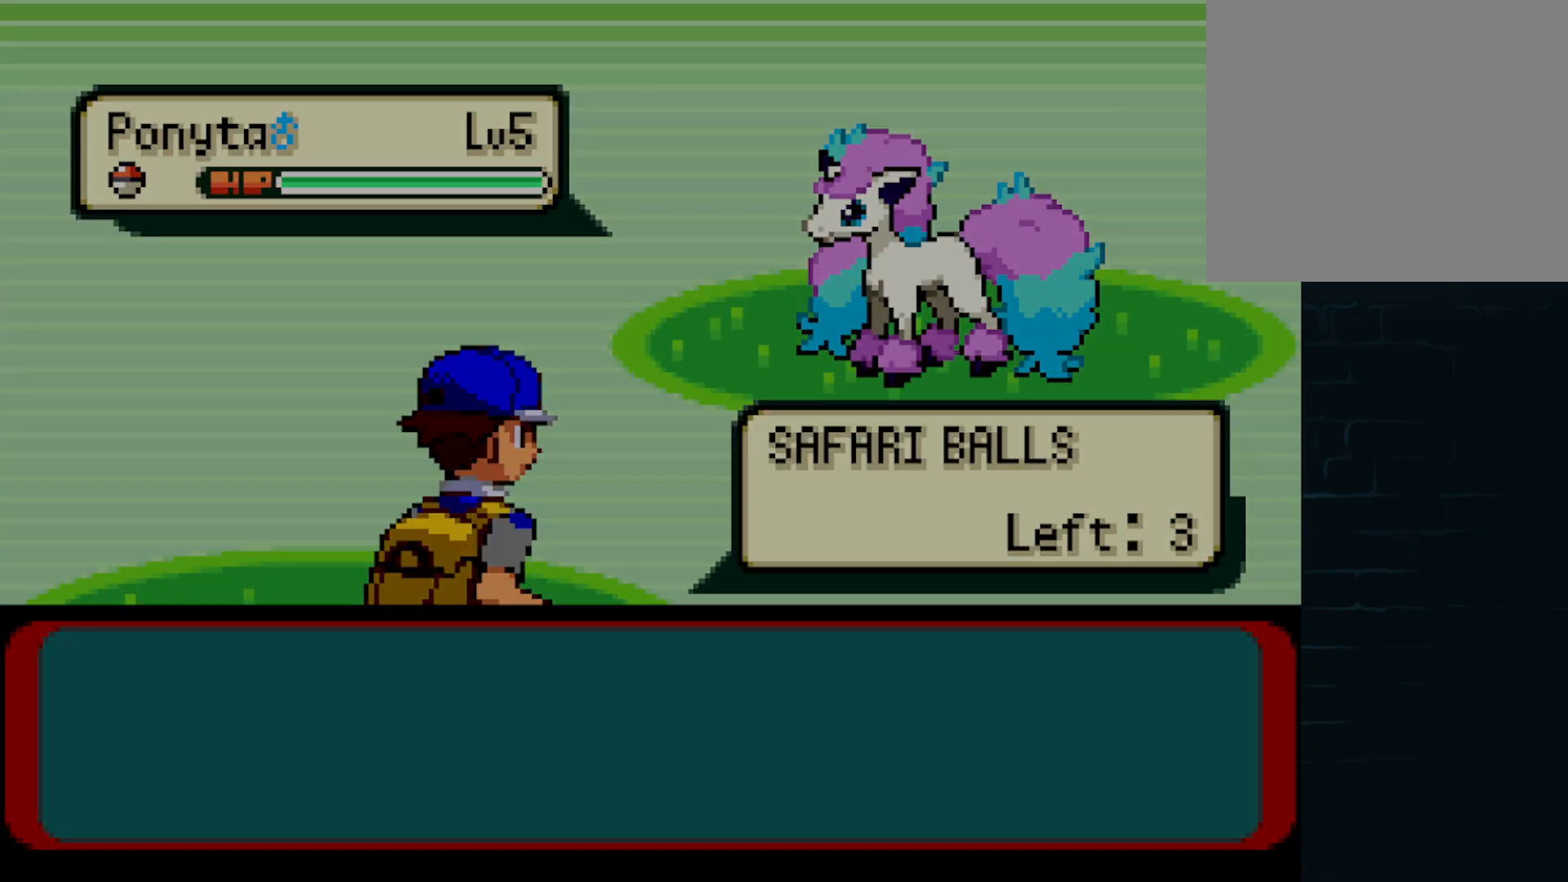
{"buttons": ["START"], "left_stick": "center", "events": [[208, "START", "down"], [375, "START", "up"], [458, "START", "down"]]}
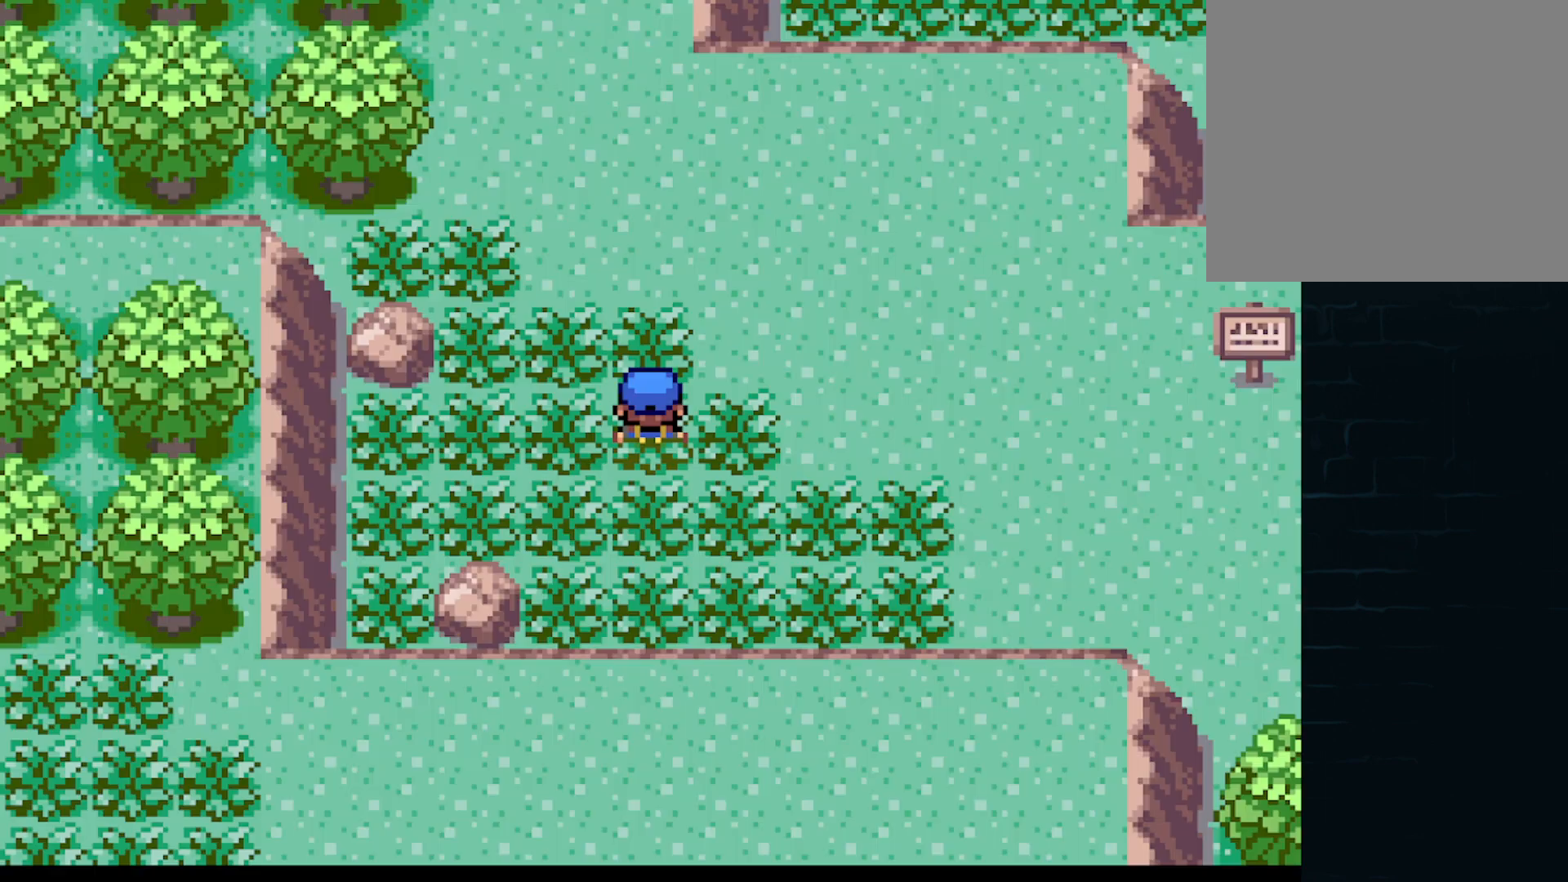
{"buttons": ["DPAD_LEFT"], "left_stick": "center", "events": [[125, "START", "up"], [334, "START", "down"], [417, "START", "up"], [501, "DPAD_LEFT", "down"]]}
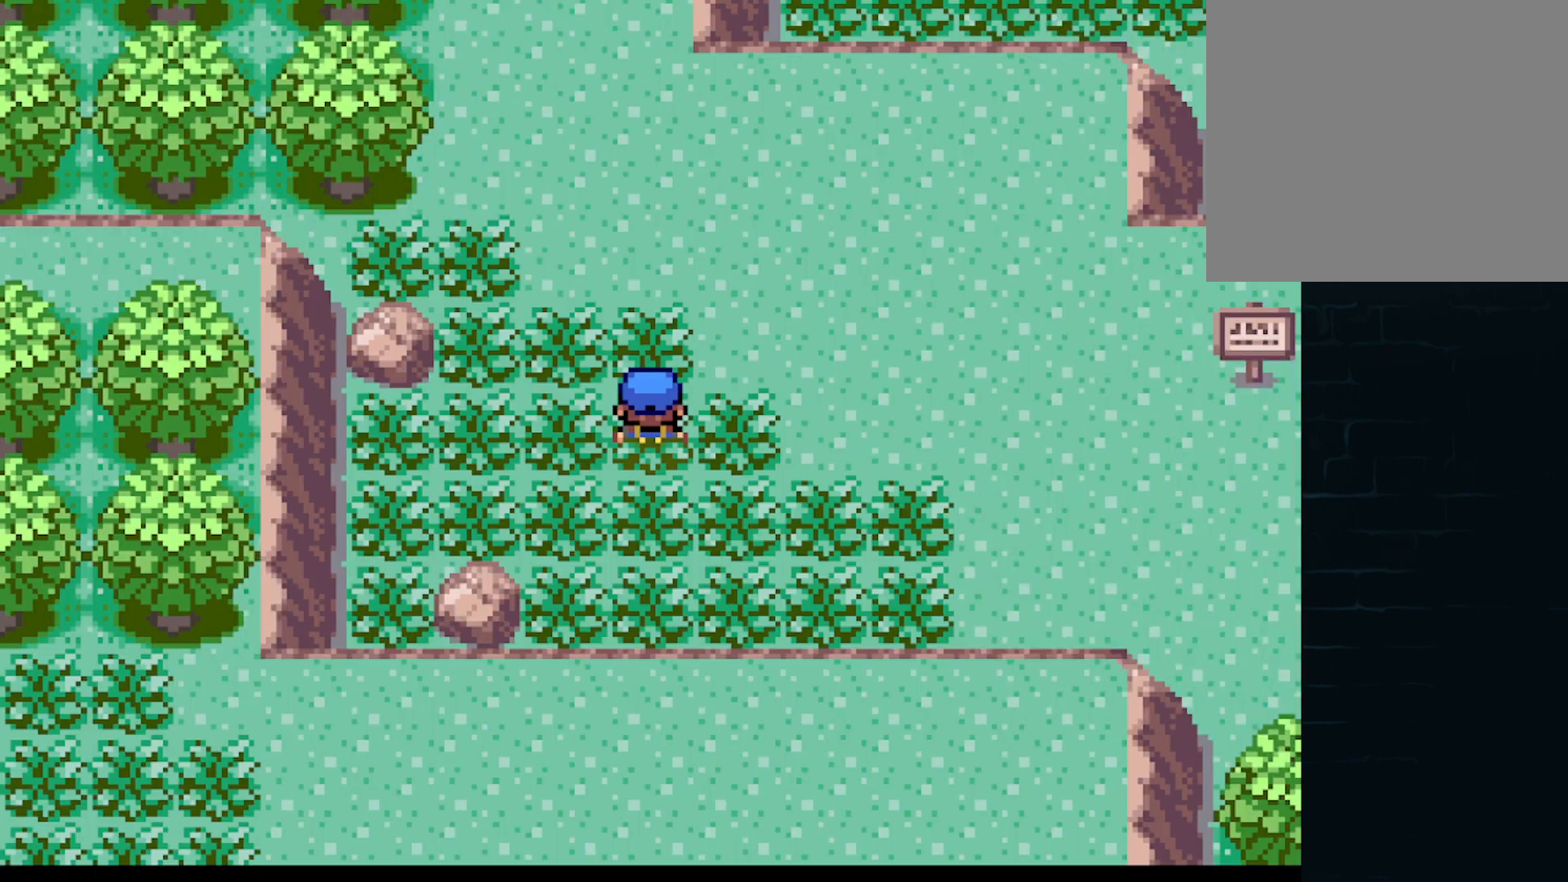
{"buttons": ["A", "DPAD_RIGHT"], "left_stick": "center", "events": [[41, "A", "down"], [125, "DPAD_DOWN", "down"], [125, "DPAD_LEFT", "up"], [166, "DPAD_RIGHT", "down"], [208, "DPAD_DOWN", "up"], [250, "DPAD_RIGHT", "up"], [291, "DPAD_LEFT", "down"], [417, "DPAD_LEFT", "up"], [458, "DPAD_RIGHT", "down"]]}
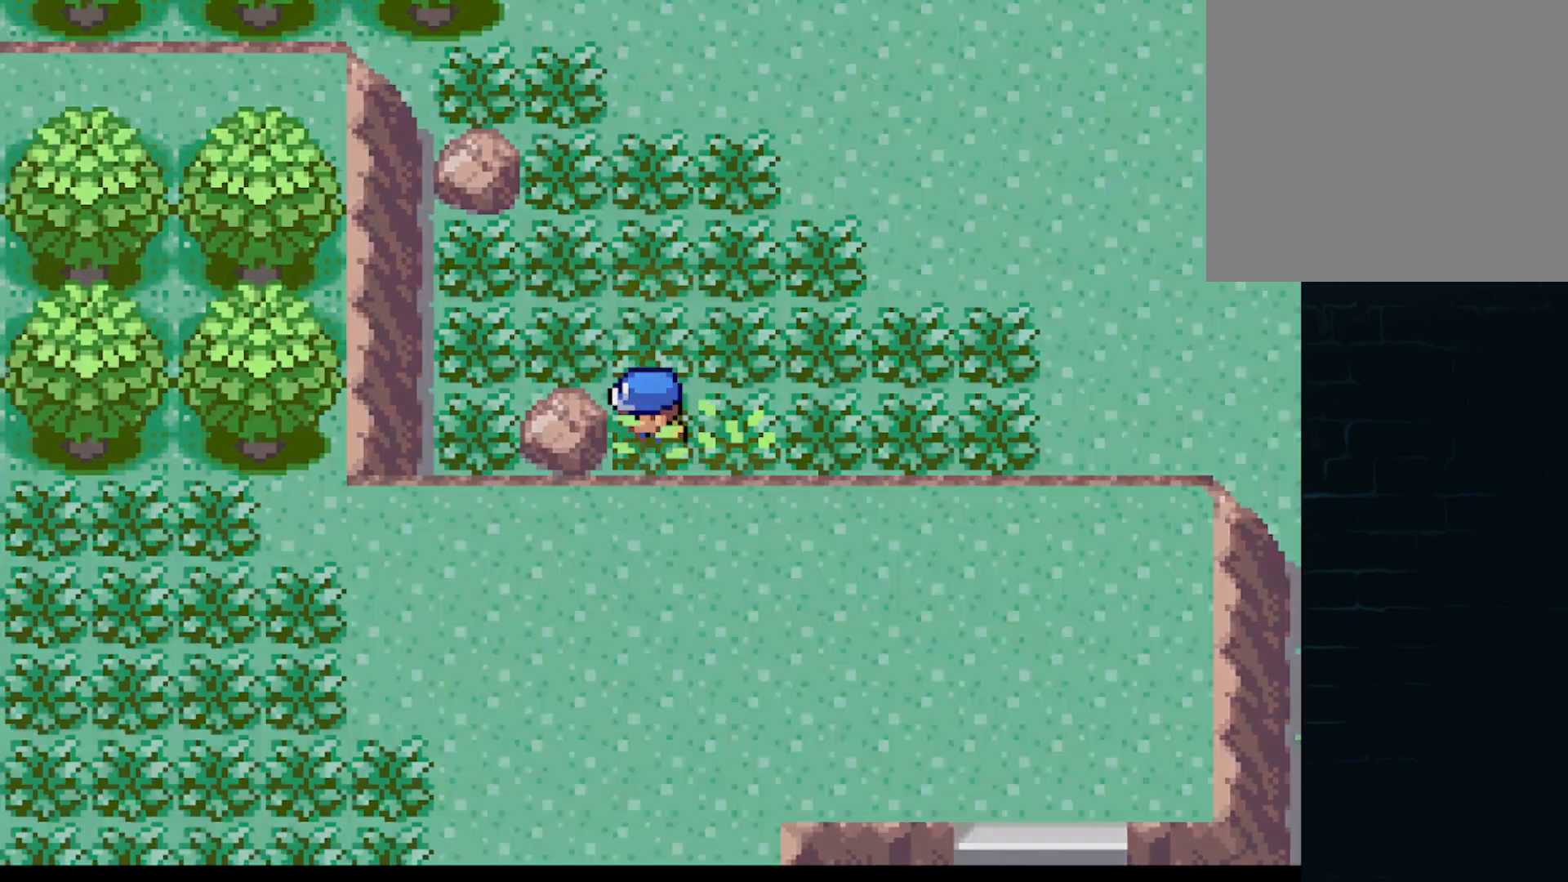
{"buttons": [], "left_stick": "center", "events": [[42, "DPAD_LEFT", "down"], [42, "DPAD_RIGHT", "up"], [167, "DPAD_LEFT", "up"], [167, "DPAD_UP", "down"], [209, "DPAD_RIGHT", "down"], [250, "DPAD_RIGHT", "up"], [250, "DPAD_UP", "up"], [292, "DPAD_LEFT", "down"], [334, "A", "up"], [375, "DPAD_LEFT", "up"]]}
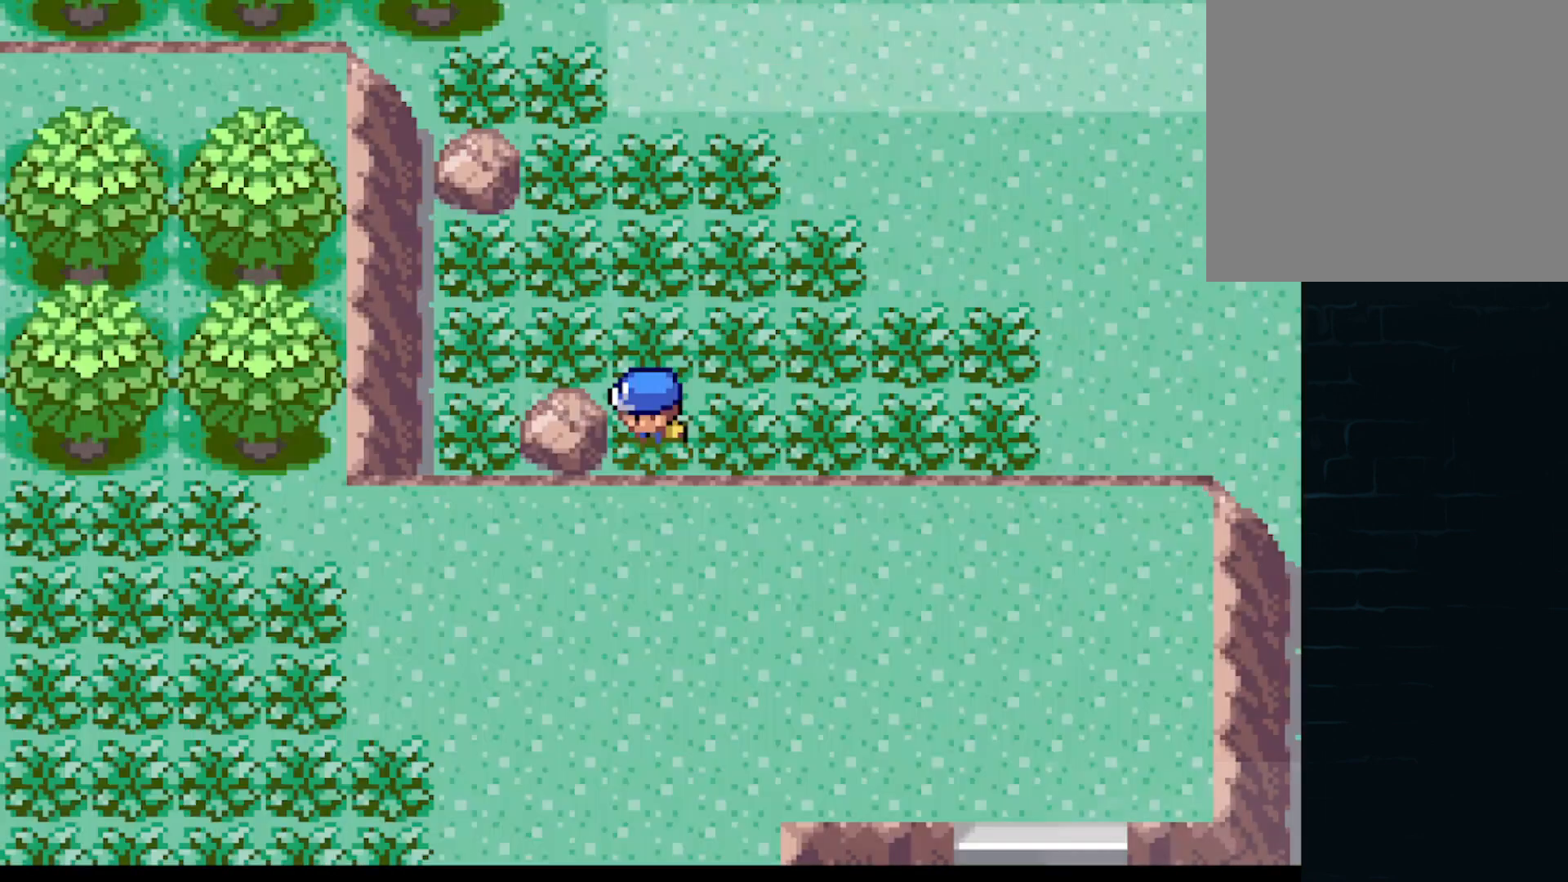
{"buttons": [], "left_stick": "center", "events": []}
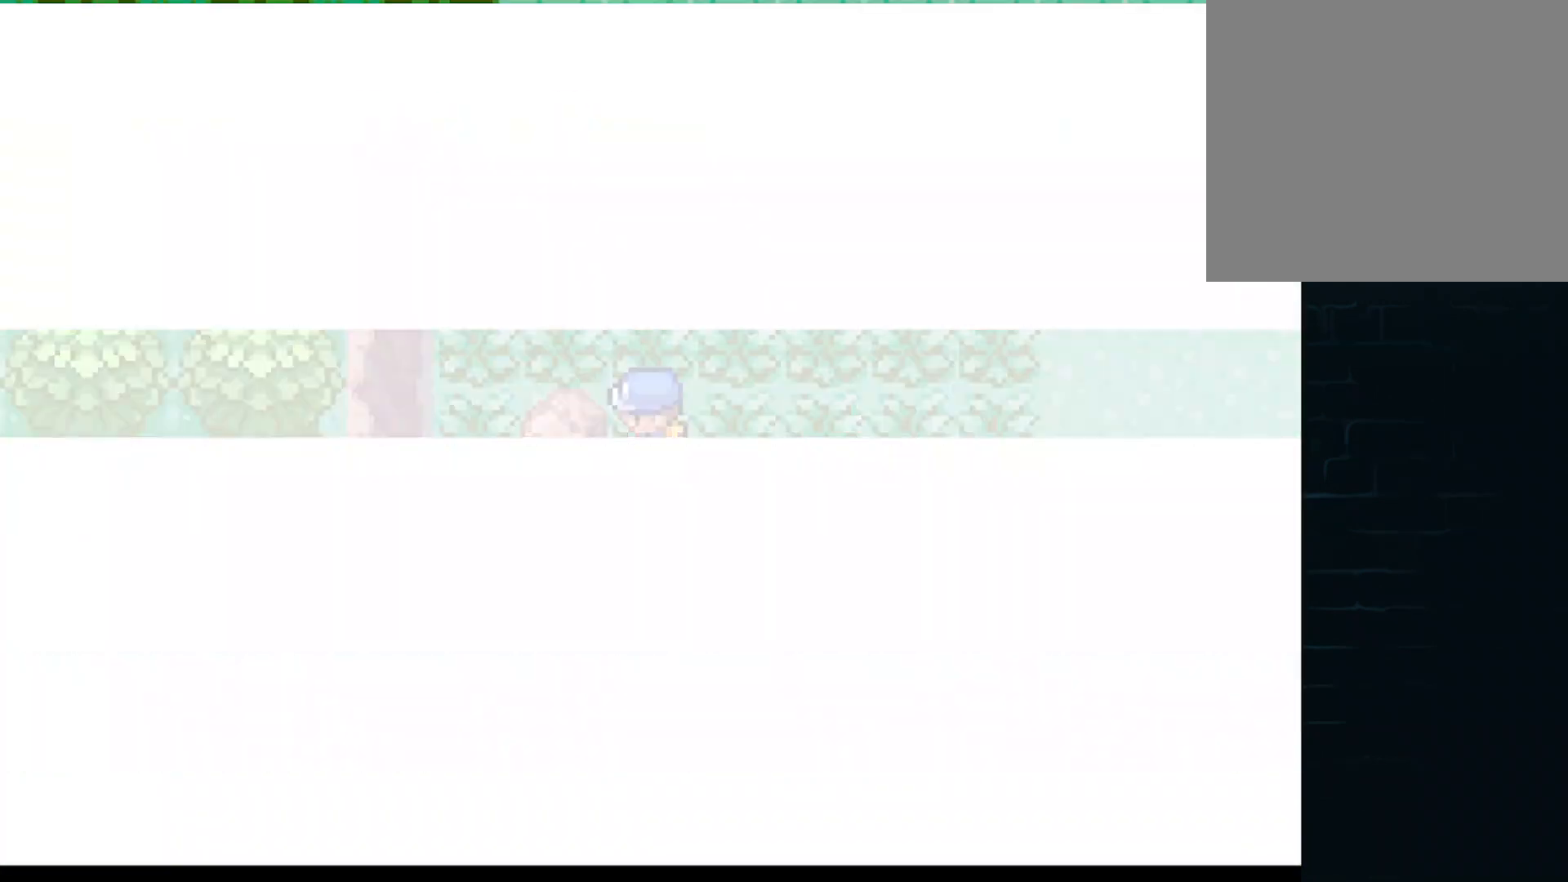
{"buttons": [], "left_stick": "center", "events": []}
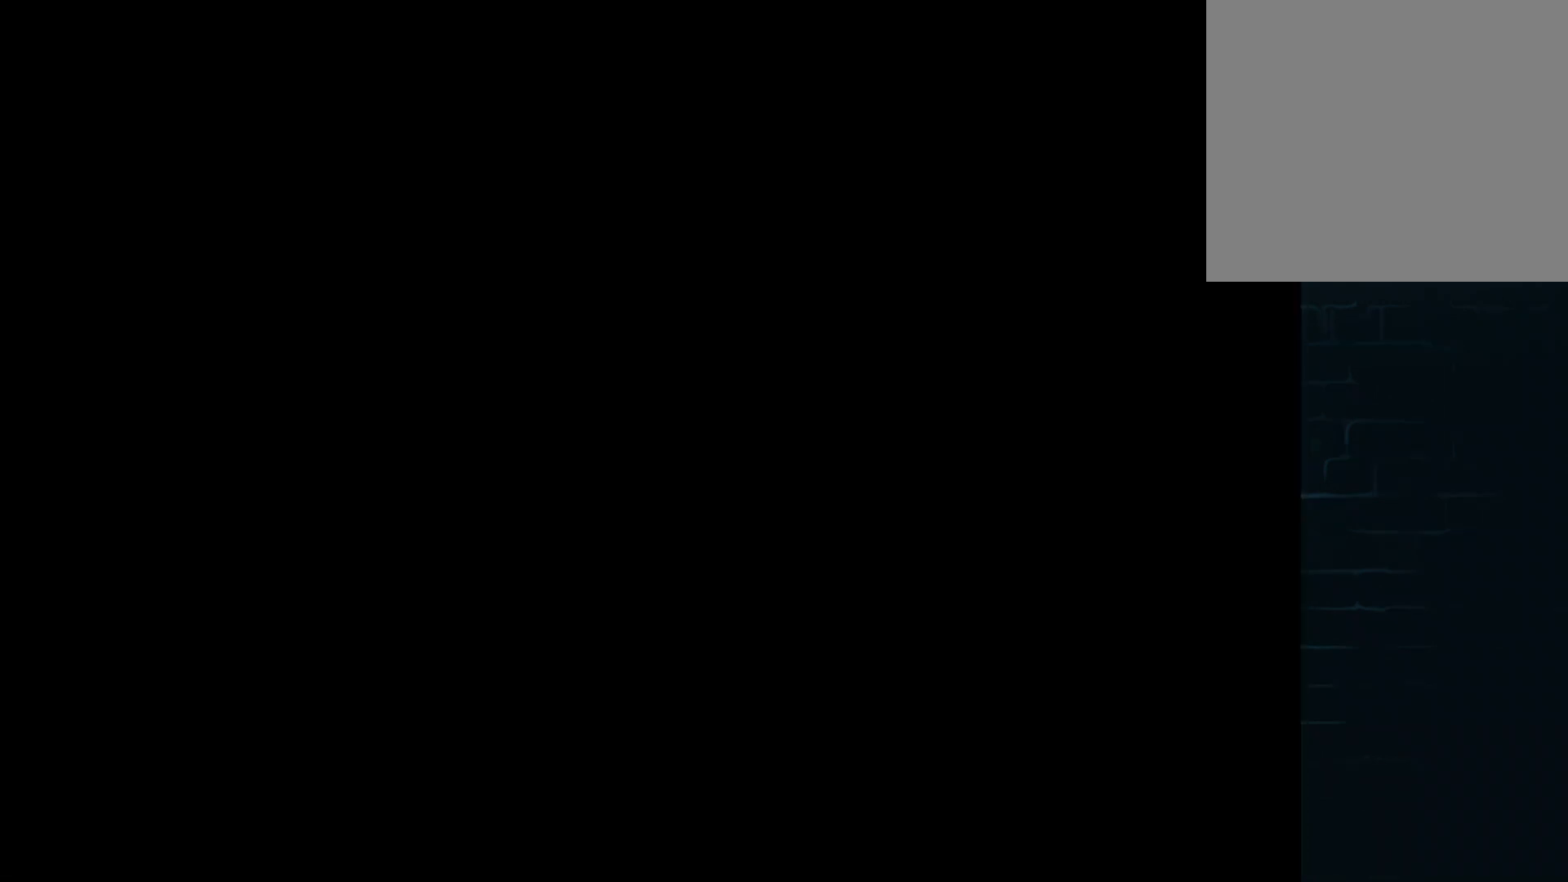
{"buttons": [], "left_stick": "center", "events": []}
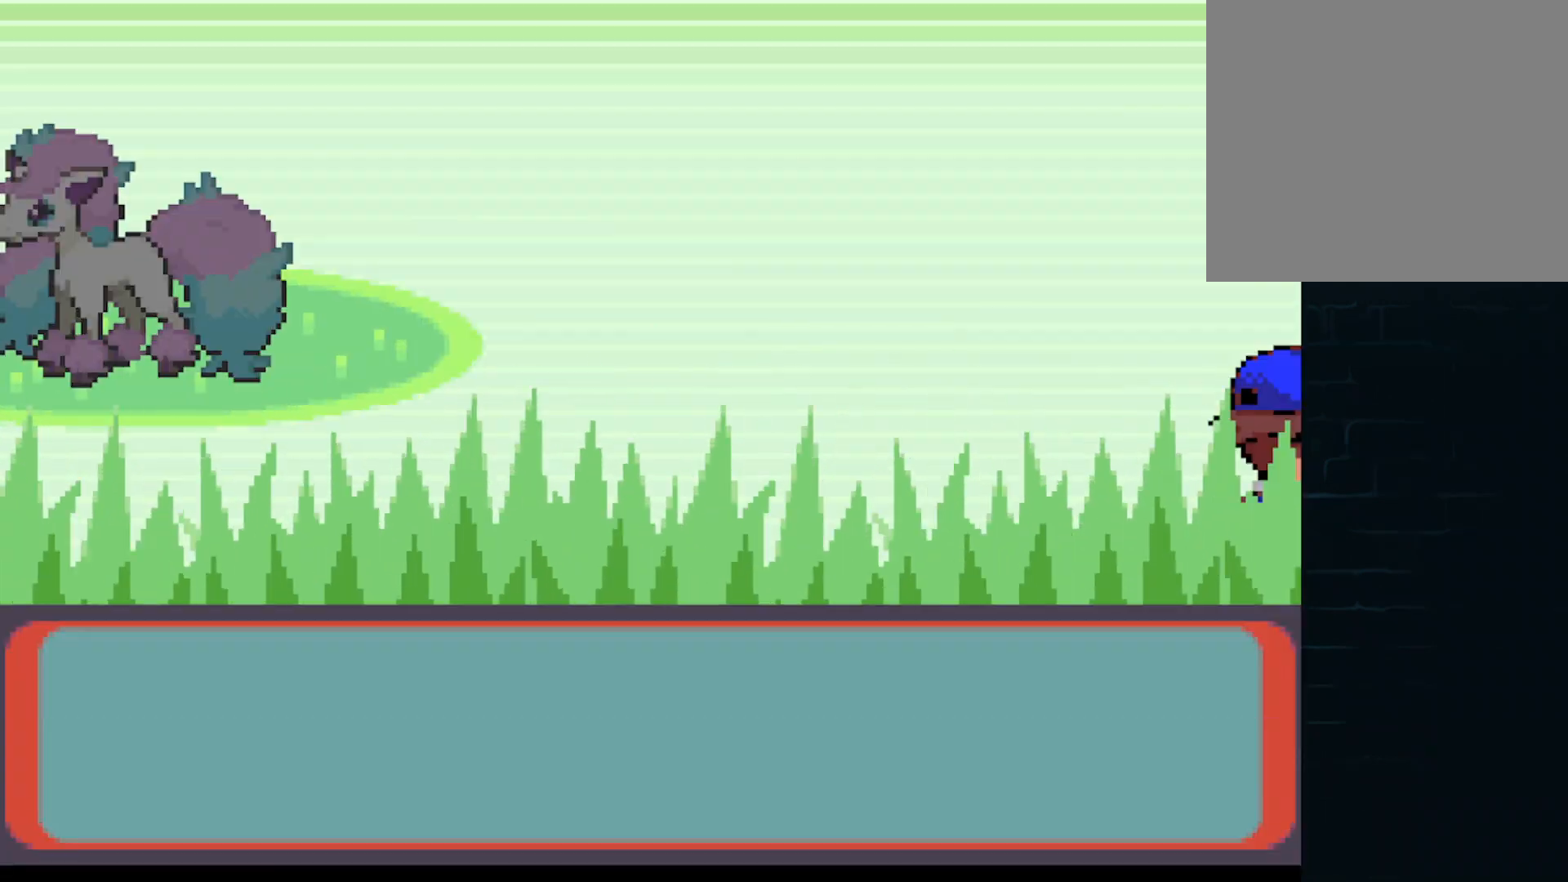
{"buttons": ["A"], "left_stick": "center", "events": [[459, "A", "down"]]}
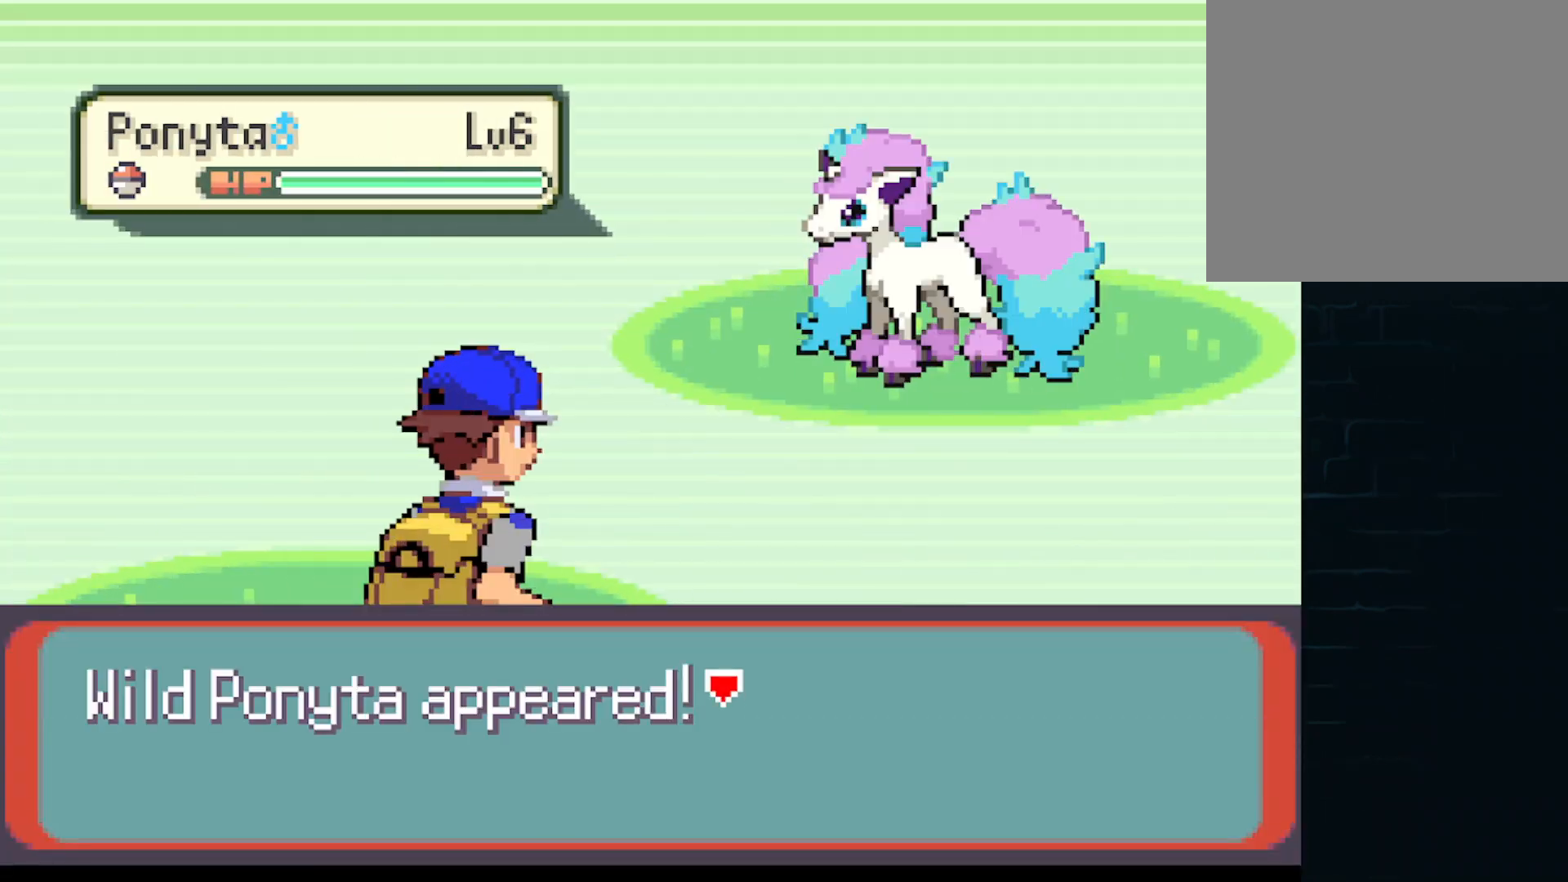
{"buttons": ["A"], "left_stick": "center", "events": [[83, "A", "up"], [166, "A", "down"], [250, "A", "up"], [333, "A", "down"], [417, "A", "up"], [500, "A", "down"]]}
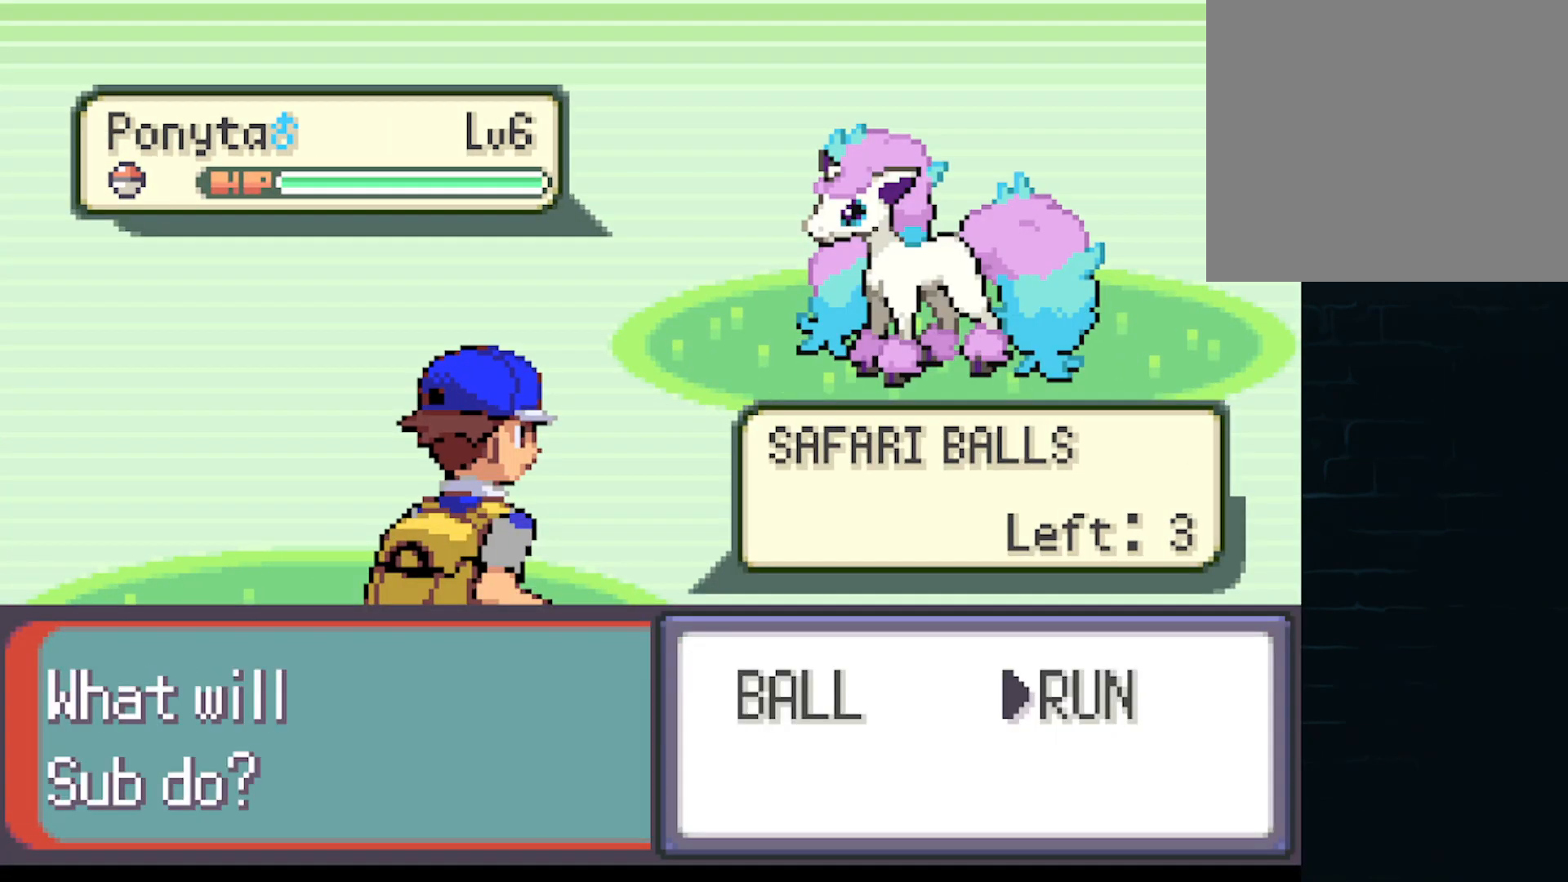
{"buttons": ["A"], "left_stick": "center", "events": [[83, "A", "up"], [167, "A", "down"], [334, "A", "up"], [459, "A", "down"]]}